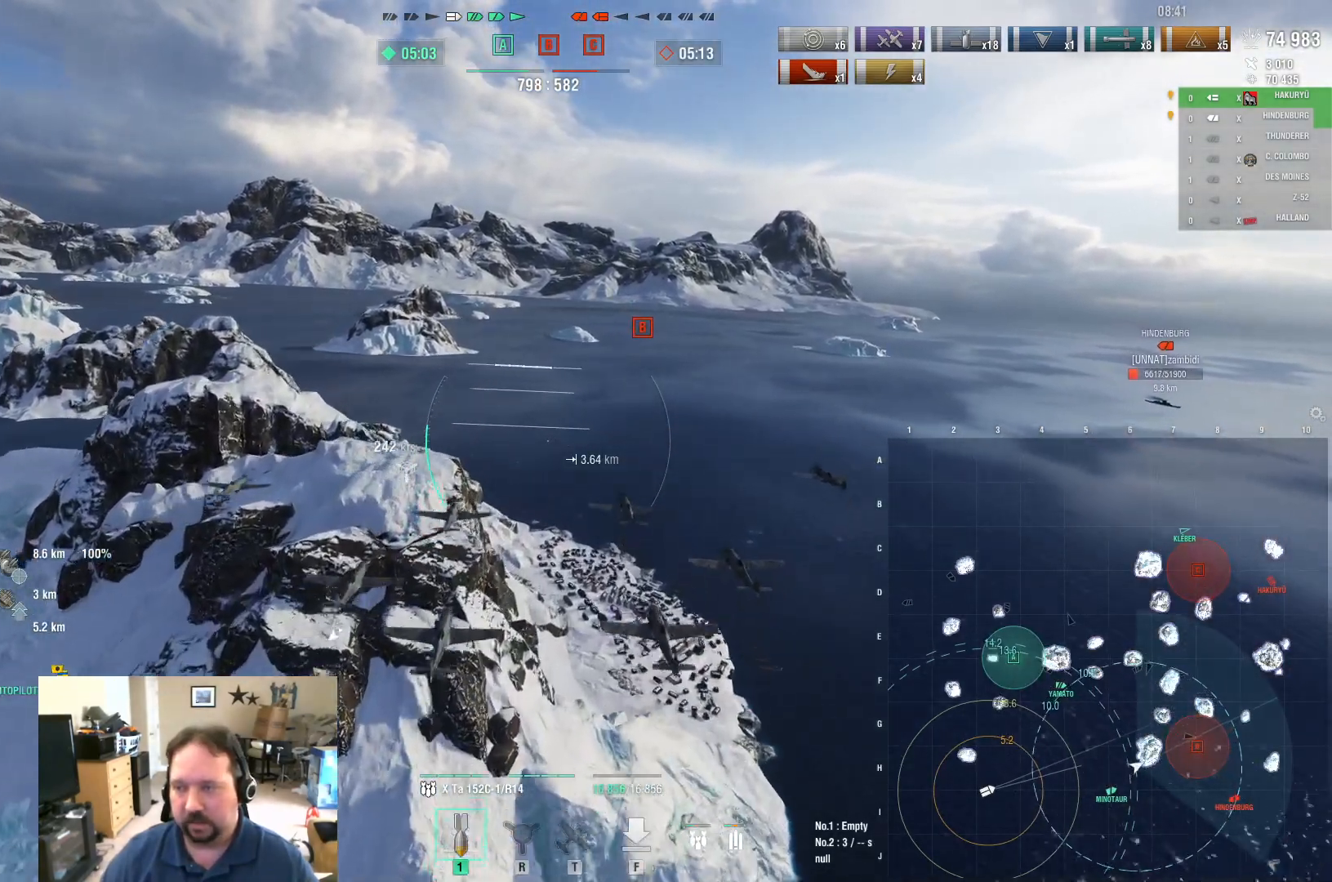
Gameplay with keyboard and mouse; each line is a JSON object with the keys and mouse buttons held at the frame after it. "events" lists presses ("down") and releases ("up") of "1", "2", "3", "4", "5", "a", "alt", "c", "caps_lock", "ctrl", "d", "e", "f", "g", "q", "r", "s", "shift", "space", "t", "tab", "v", "w", "x", "z", "mouse_left", "mouse_wheel" and "mouse_right" between this image and that frame as [ms after this image, input, new state], when the widget could be followed in between. "mouse_left", "mouse_wheel", "mouse_right" = the "left", "wheel", "right" buttons of the "mouse" list. No other keys are recorded. "wheel" means that the mouse wheel is clicked or scrolled. "mouse_move" is the direction in which the mouse moves at that frame (one of eight, or "still"), when it could be read.
{"keys": ["tab", "w"], "mouse": [], "mouse_move": "still", "events": [[34, "a", "up"], [117, "tab", "down"]]}
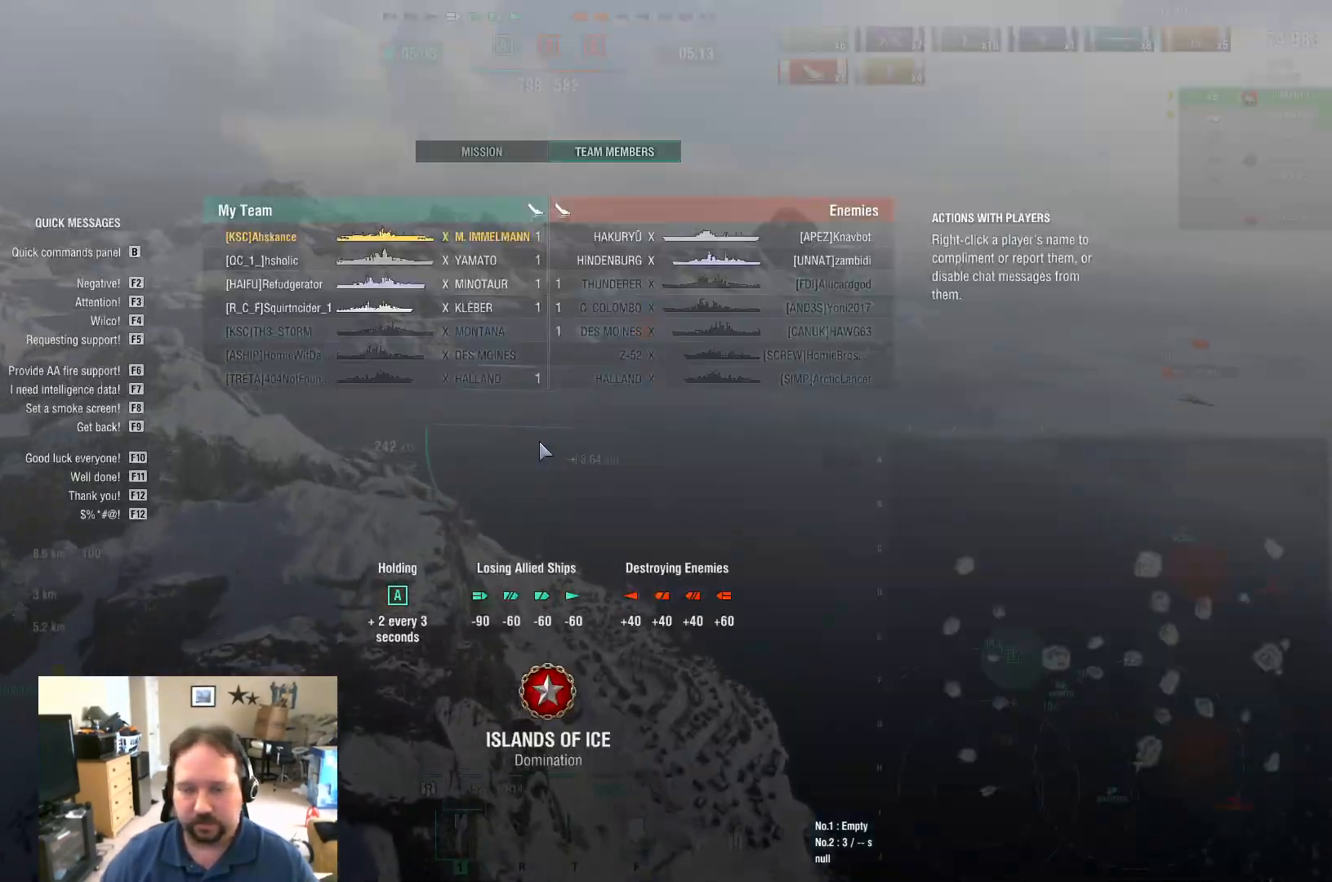
{"keys": ["tab", "w"], "mouse": [], "mouse_move": "still", "events": []}
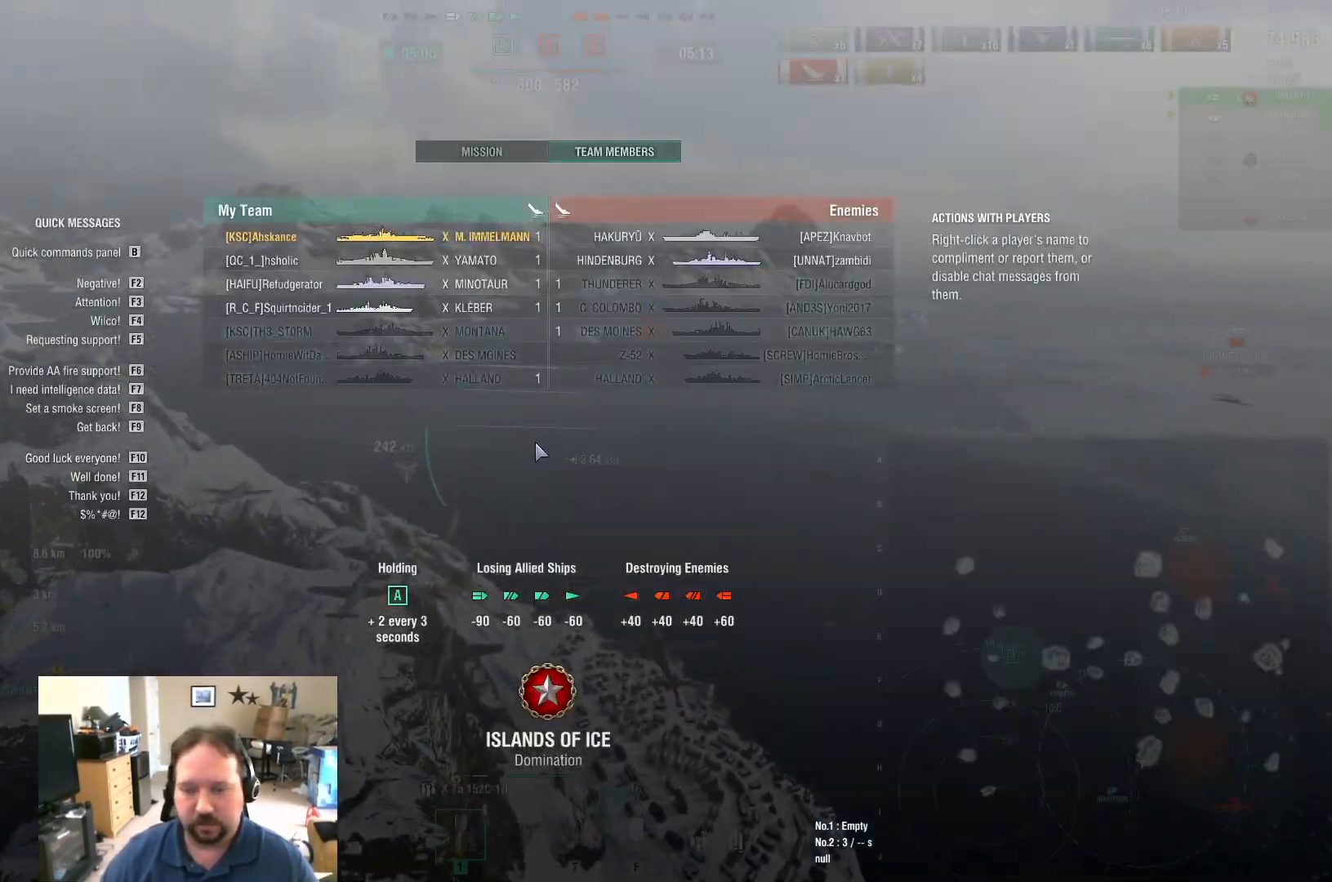
{"keys": ["w"], "mouse": [], "mouse_move": "still", "events": [[434, "tab", "up"]]}
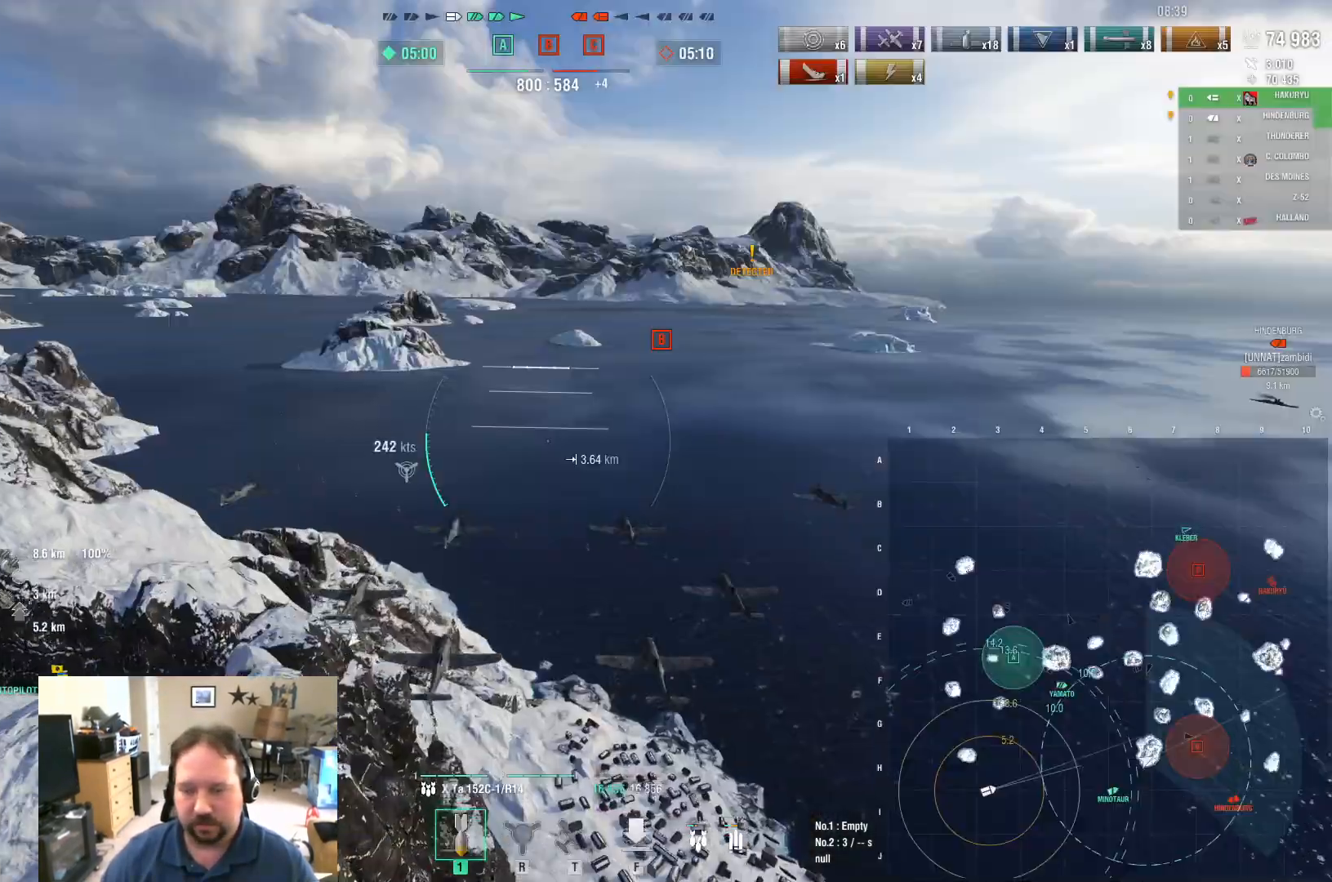
{"keys": ["a"], "mouse": [], "mouse_move": "right", "events": [[83, "w", "up"], [167, "a", "down"]]}
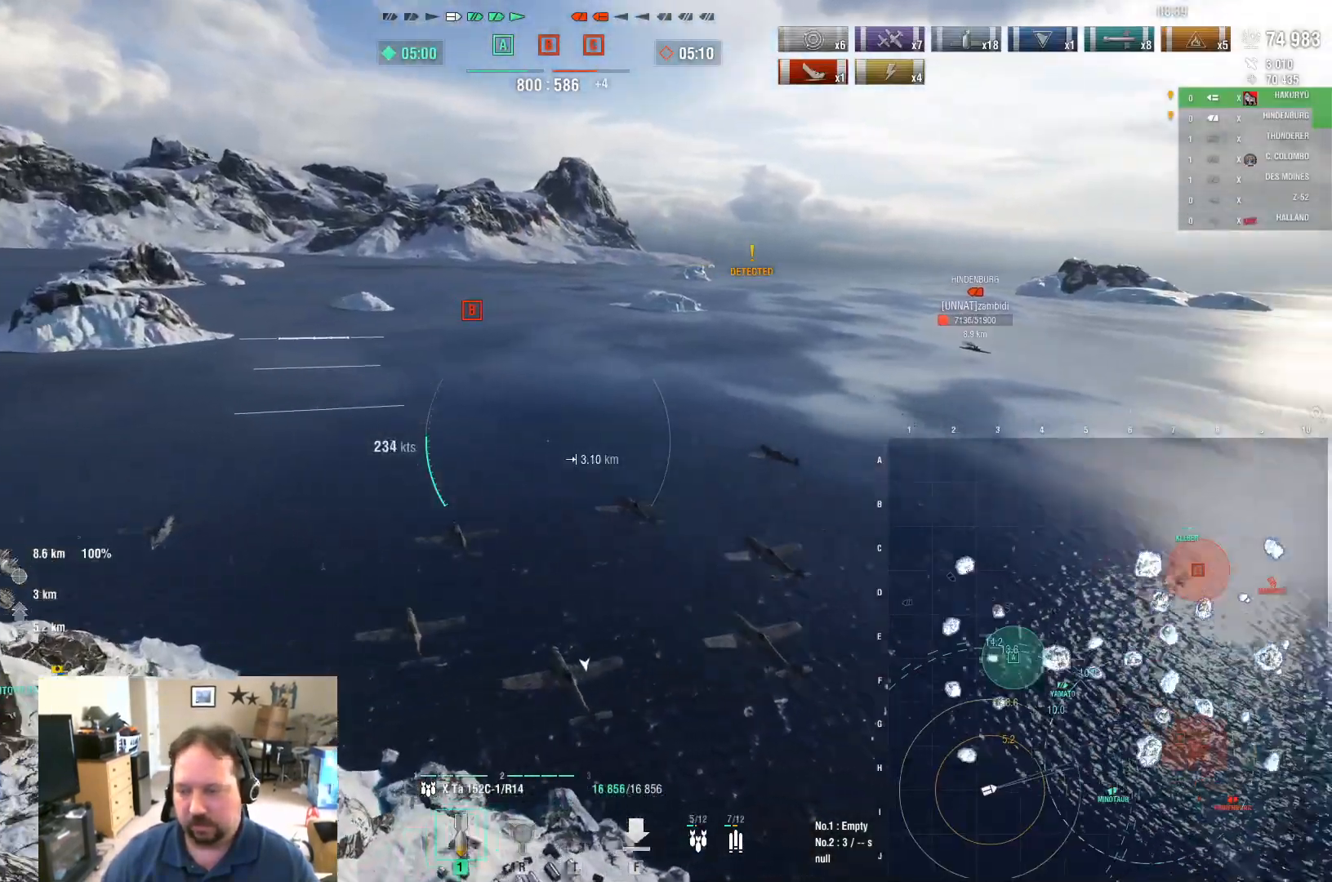
{"keys": ["d"], "mouse": [], "mouse_move": "still", "events": [[84, "a", "up"], [134, "d", "down"]]}
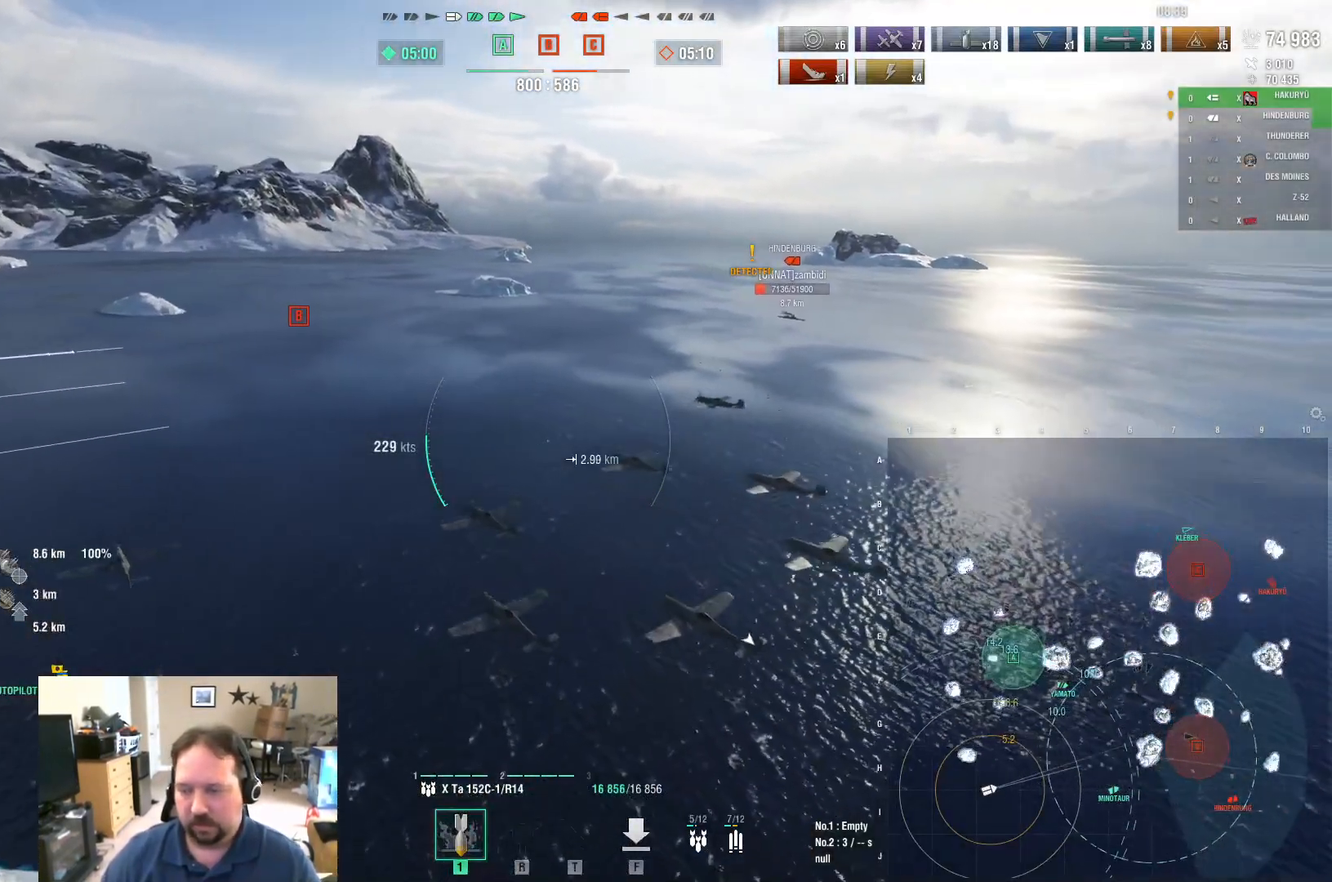
{"keys": ["d"], "mouse": [], "mouse_move": "still", "events": []}
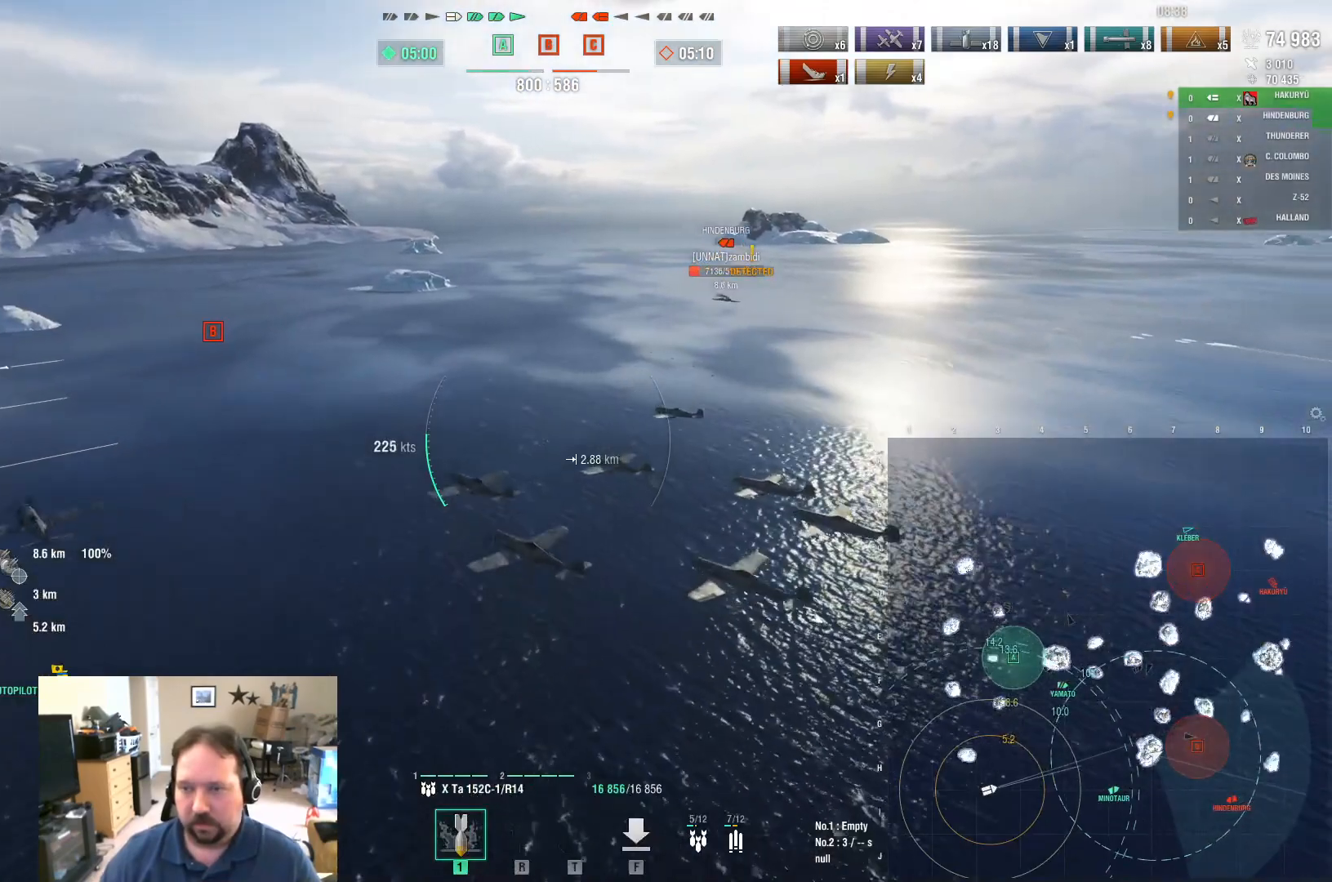
{"keys": ["a"], "mouse": [], "mouse_move": "still", "events": [[167, "d", "up"], [217, "a", "down"]]}
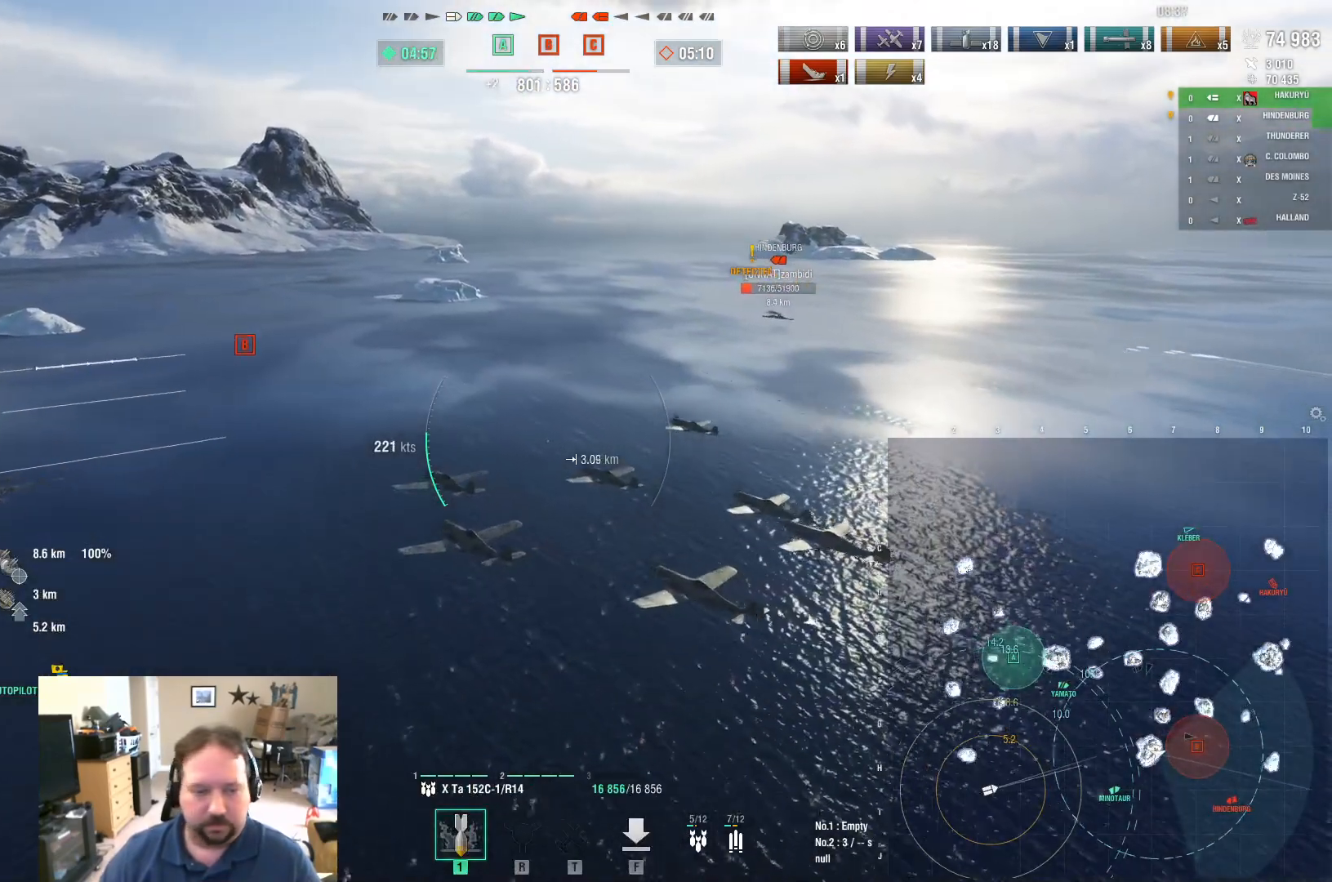
{"keys": ["a", "w"], "mouse": [], "mouse_move": "right", "events": [[284, "w", "down"]]}
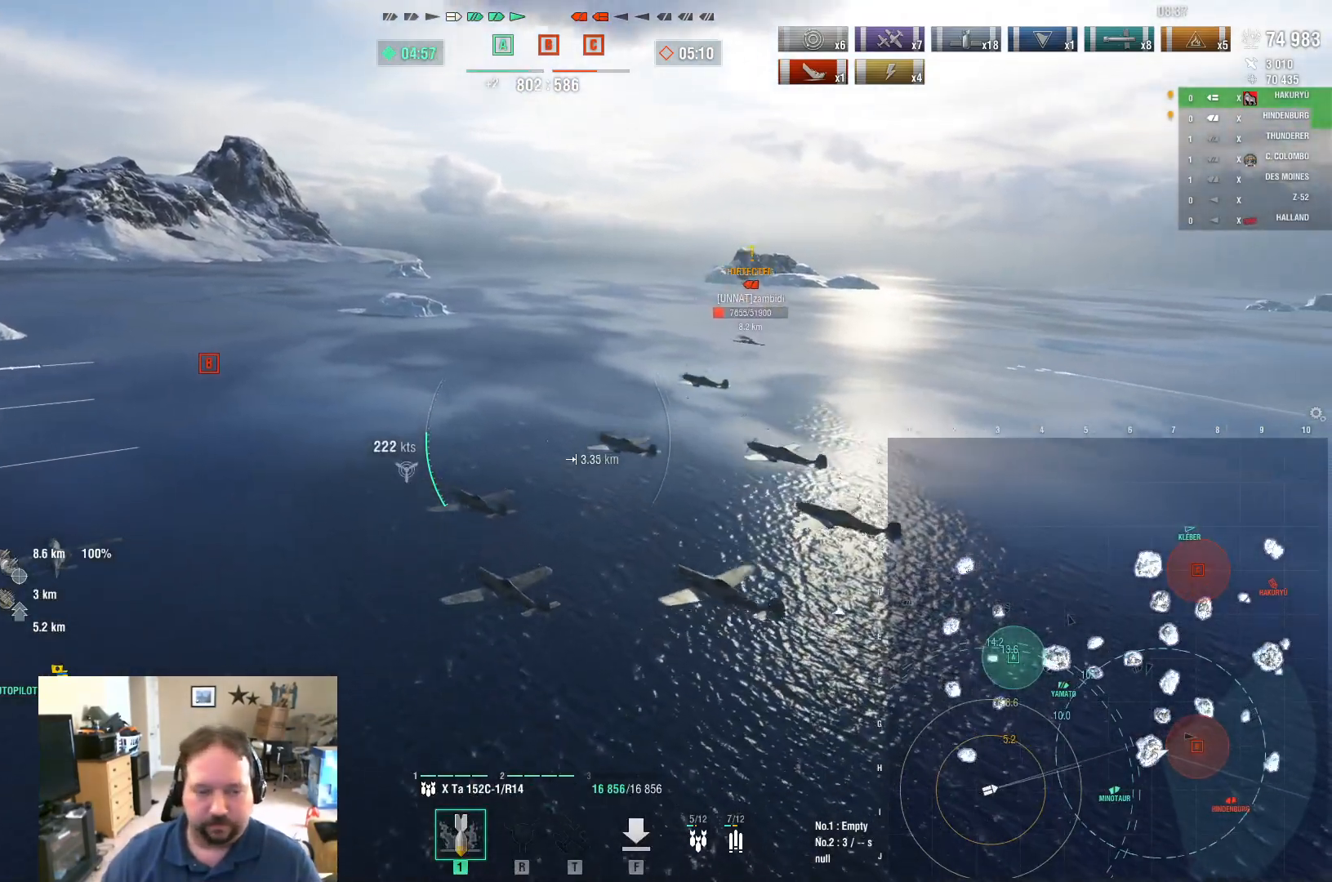
{"keys": ["w"], "mouse": [], "mouse_move": "still", "events": [[484, "a", "up"]]}
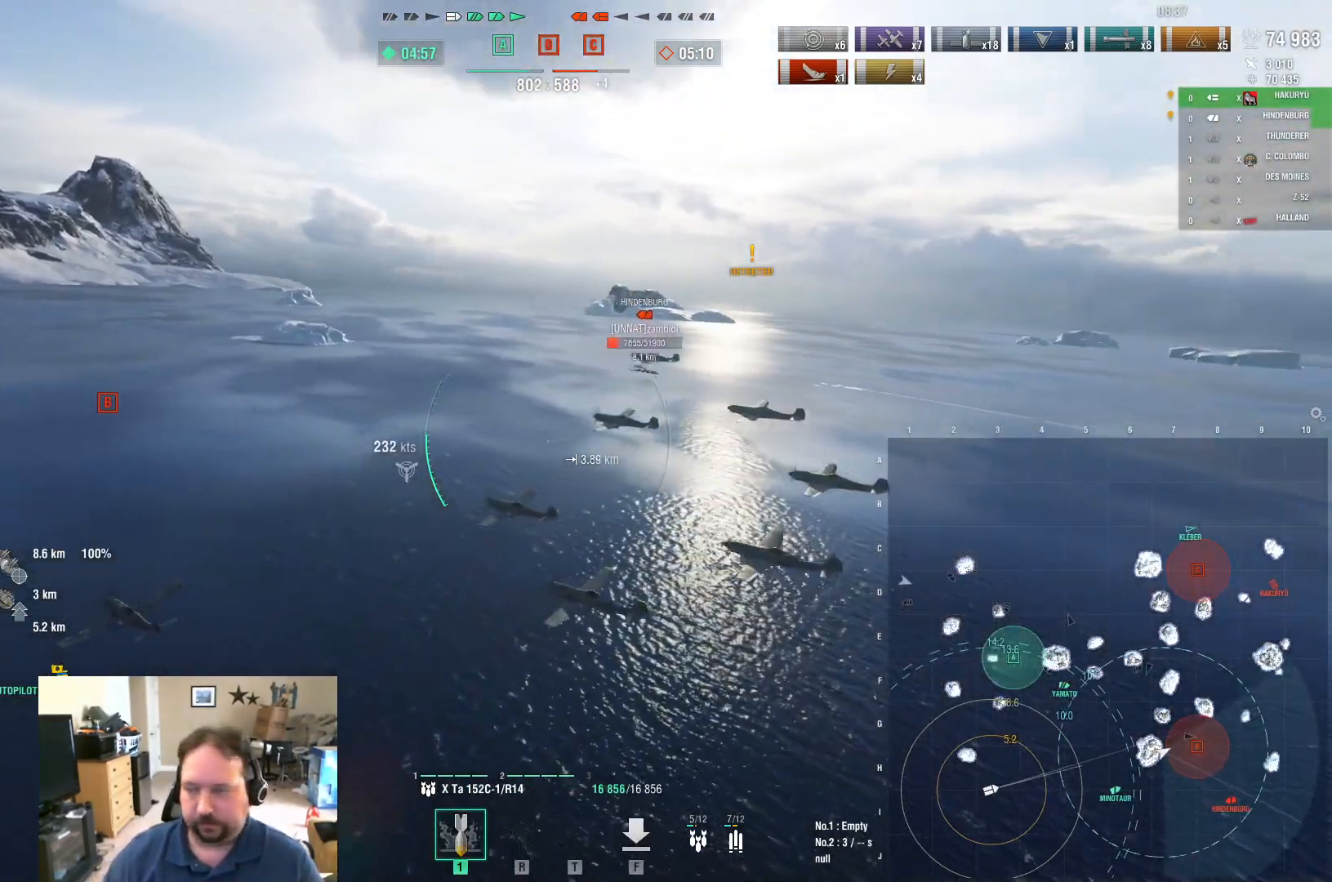
{"keys": ["d"], "mouse": [], "mouse_move": "still", "events": [[33, "w", "up"], [83, "d", "down"]]}
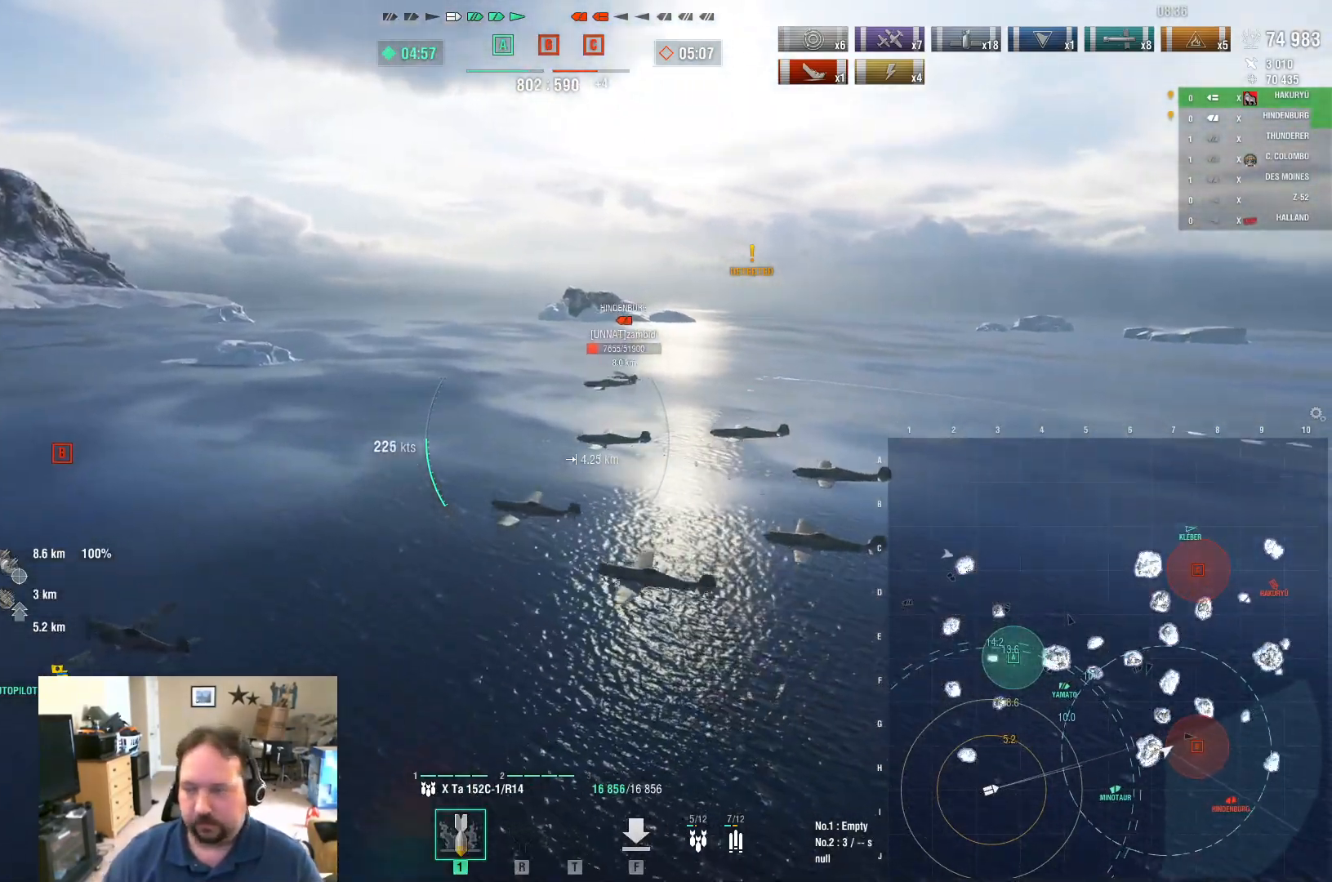
{"keys": ["d"], "mouse": [], "mouse_move": "still", "events": []}
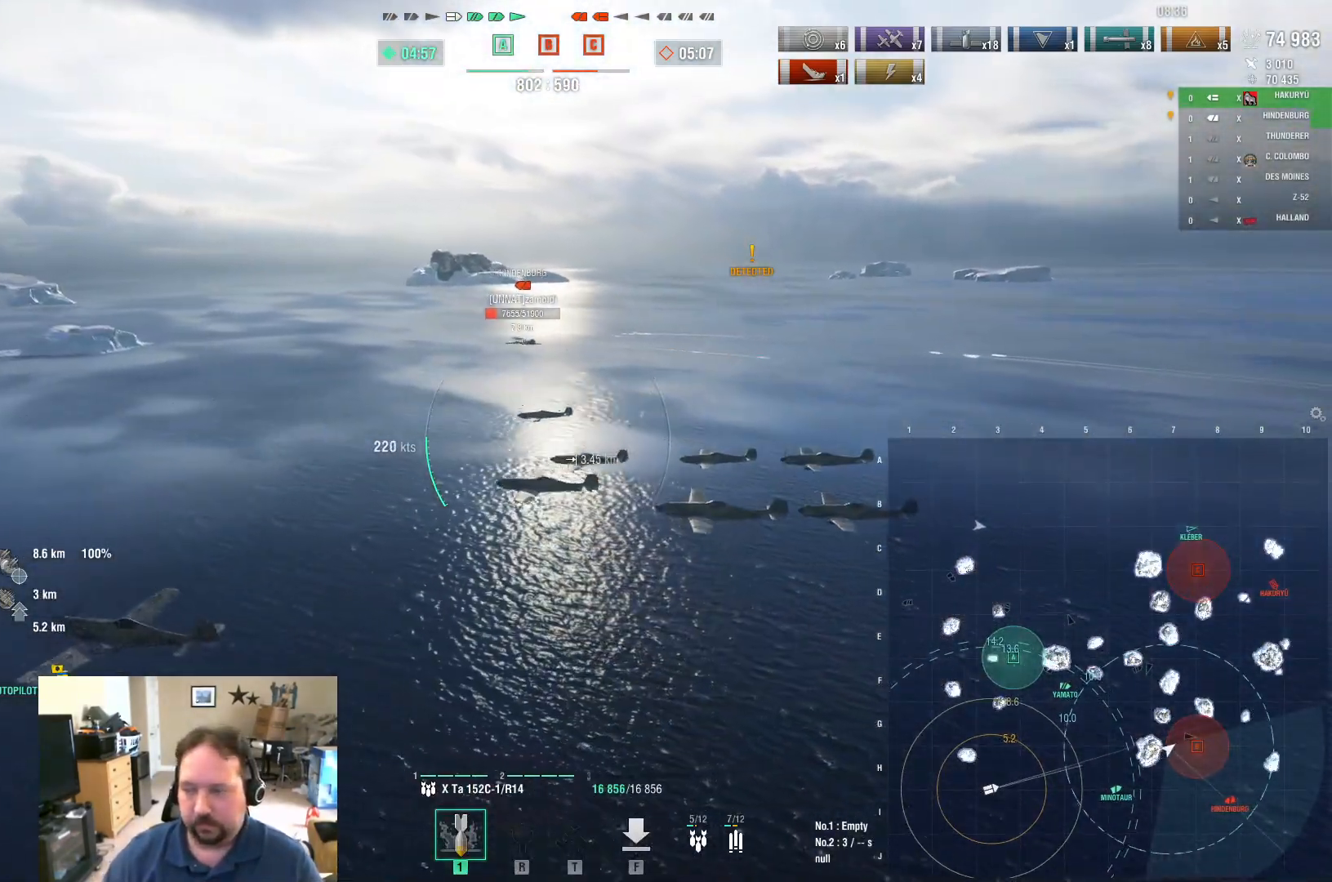
{"keys": ["d"], "mouse": [], "mouse_move": "still", "events": []}
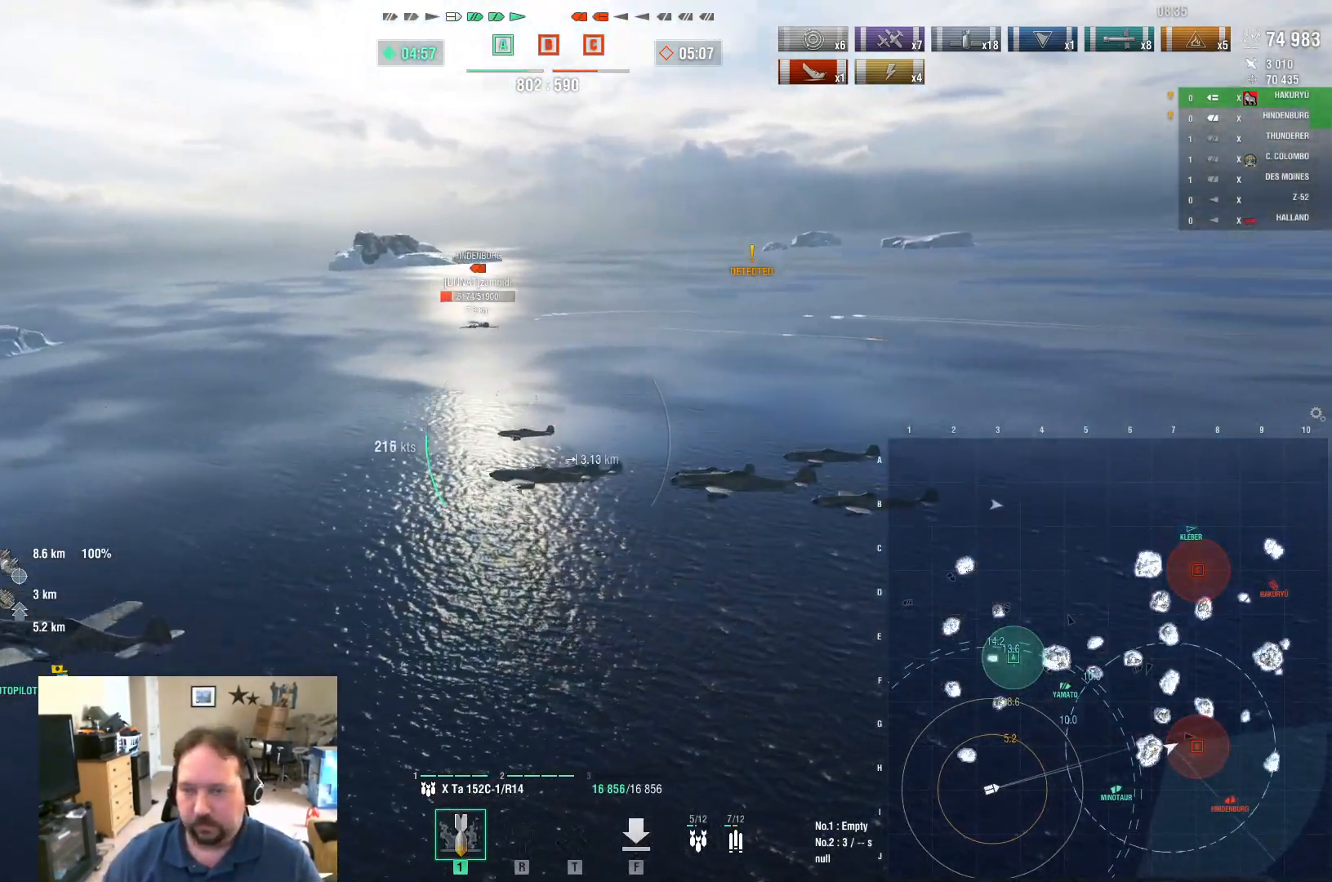
{"keys": ["d"], "mouse": [], "mouse_move": "still", "events": []}
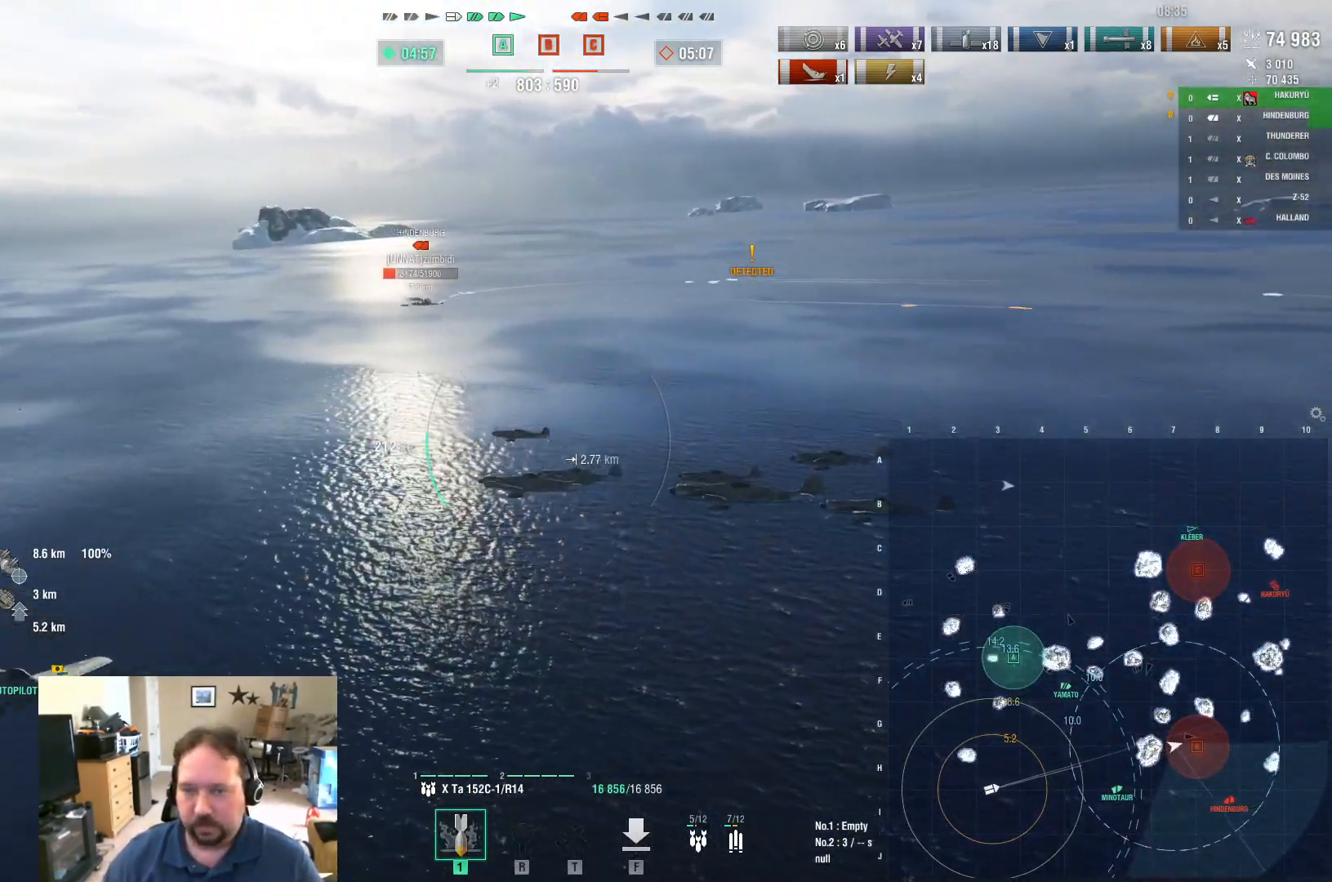
{"keys": ["d"], "mouse": [], "mouse_move": "still", "events": []}
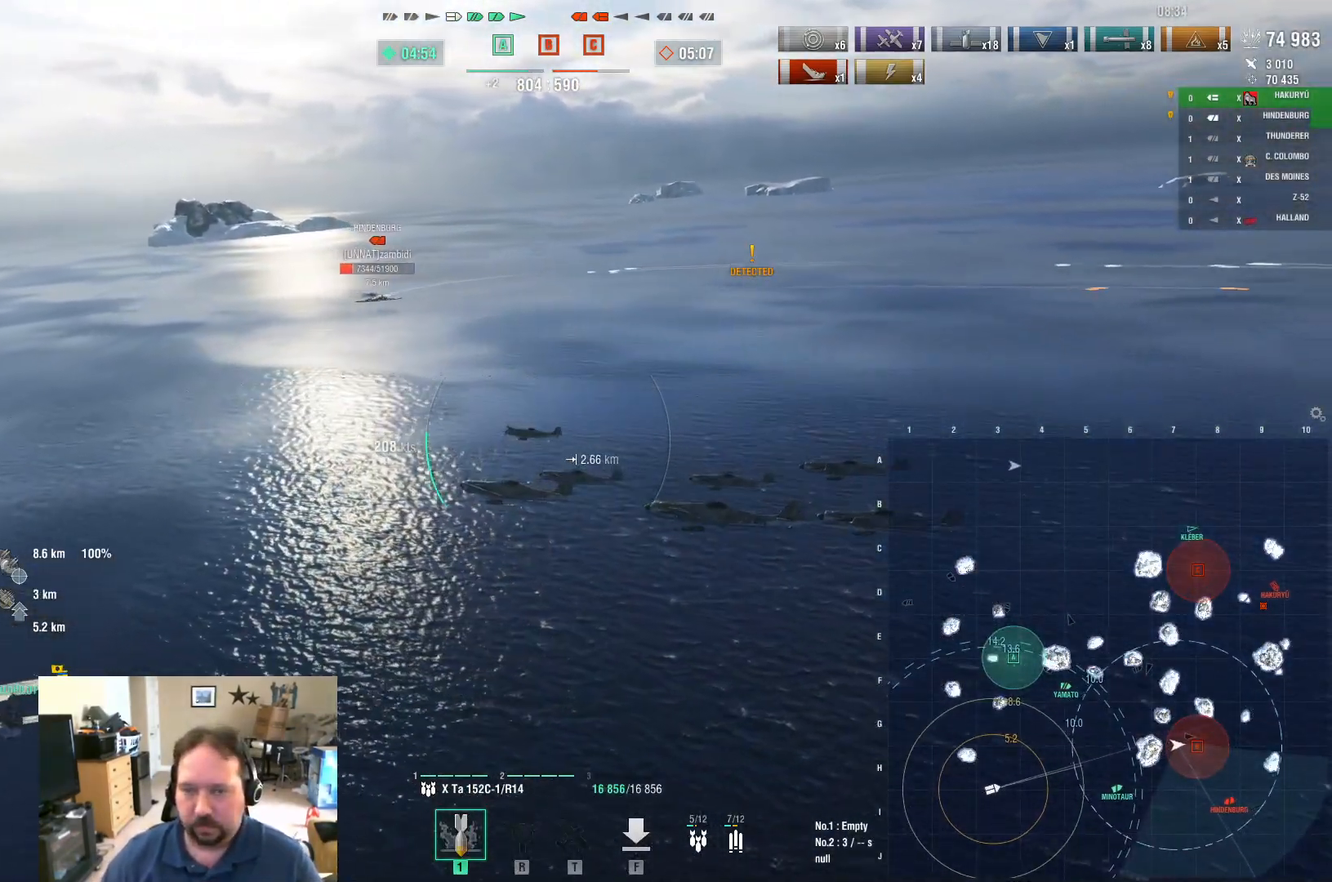
{"keys": ["d"], "mouse": [], "mouse_move": "still", "events": [[67, "s", "down"], [301, "s", "up"]]}
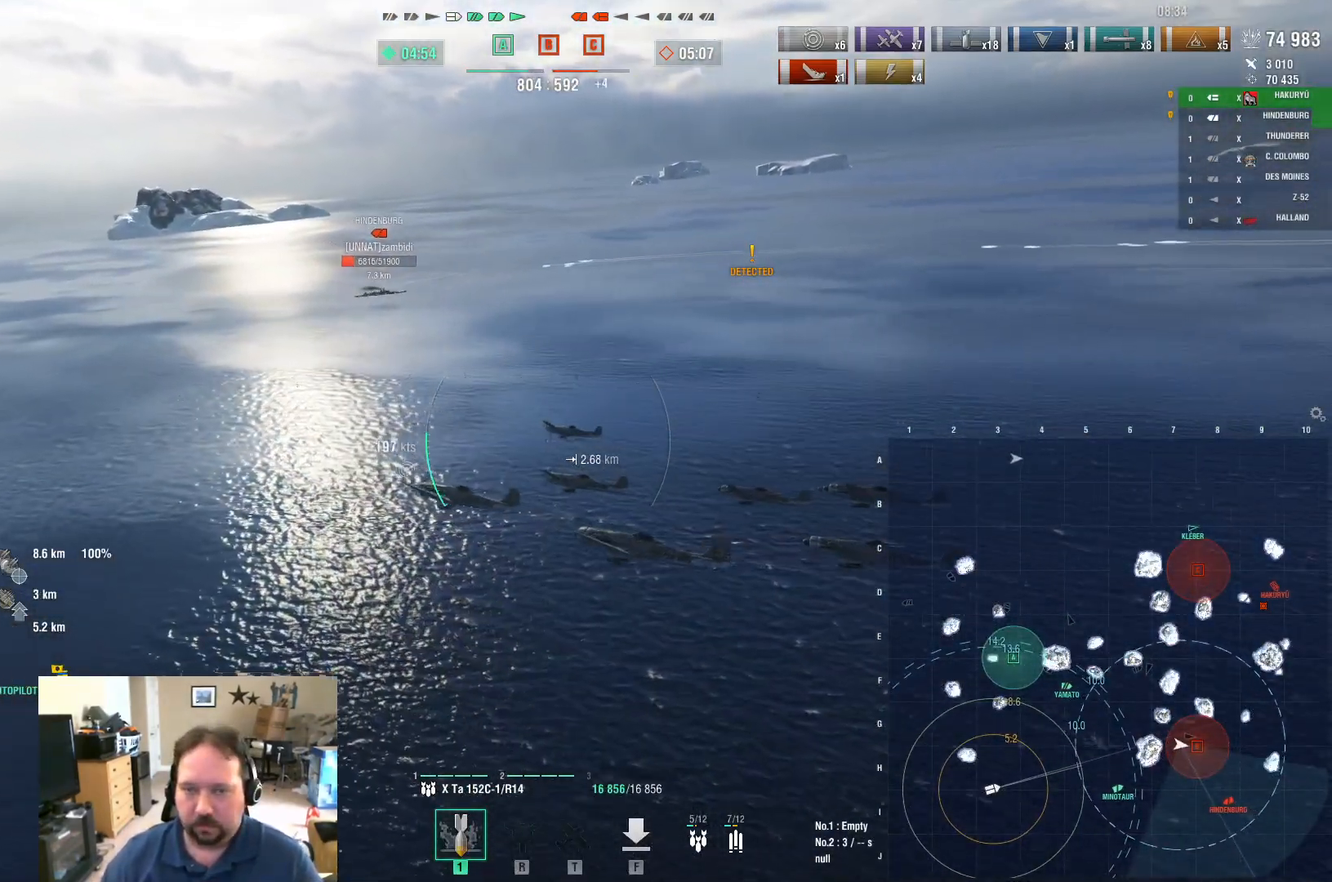
{"keys": ["d"], "mouse": [], "mouse_move": "still", "events": []}
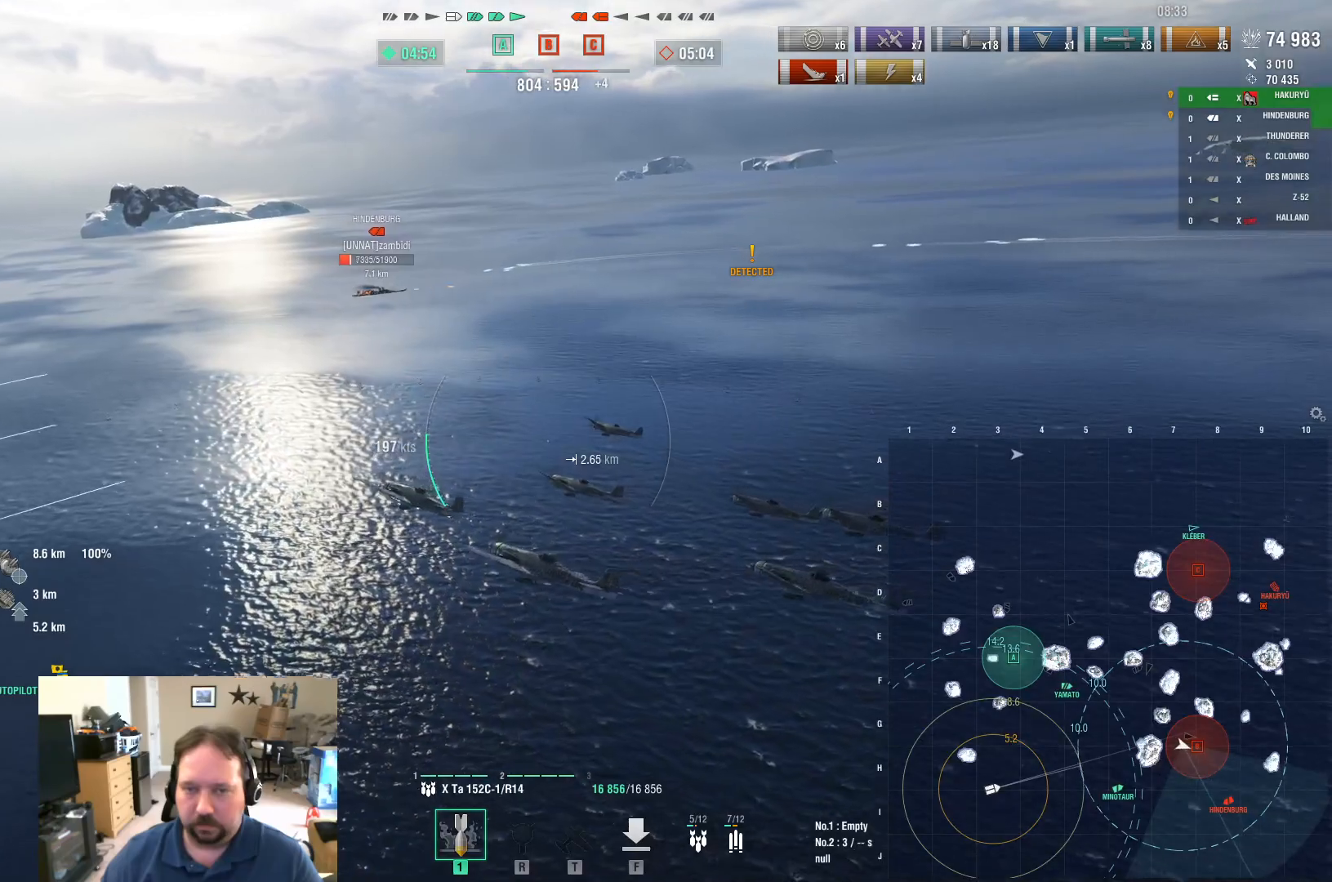
{"keys": ["d"], "mouse": ["left"], "mouse_move": "still", "events": [[384, "mouse_left", "down"]]}
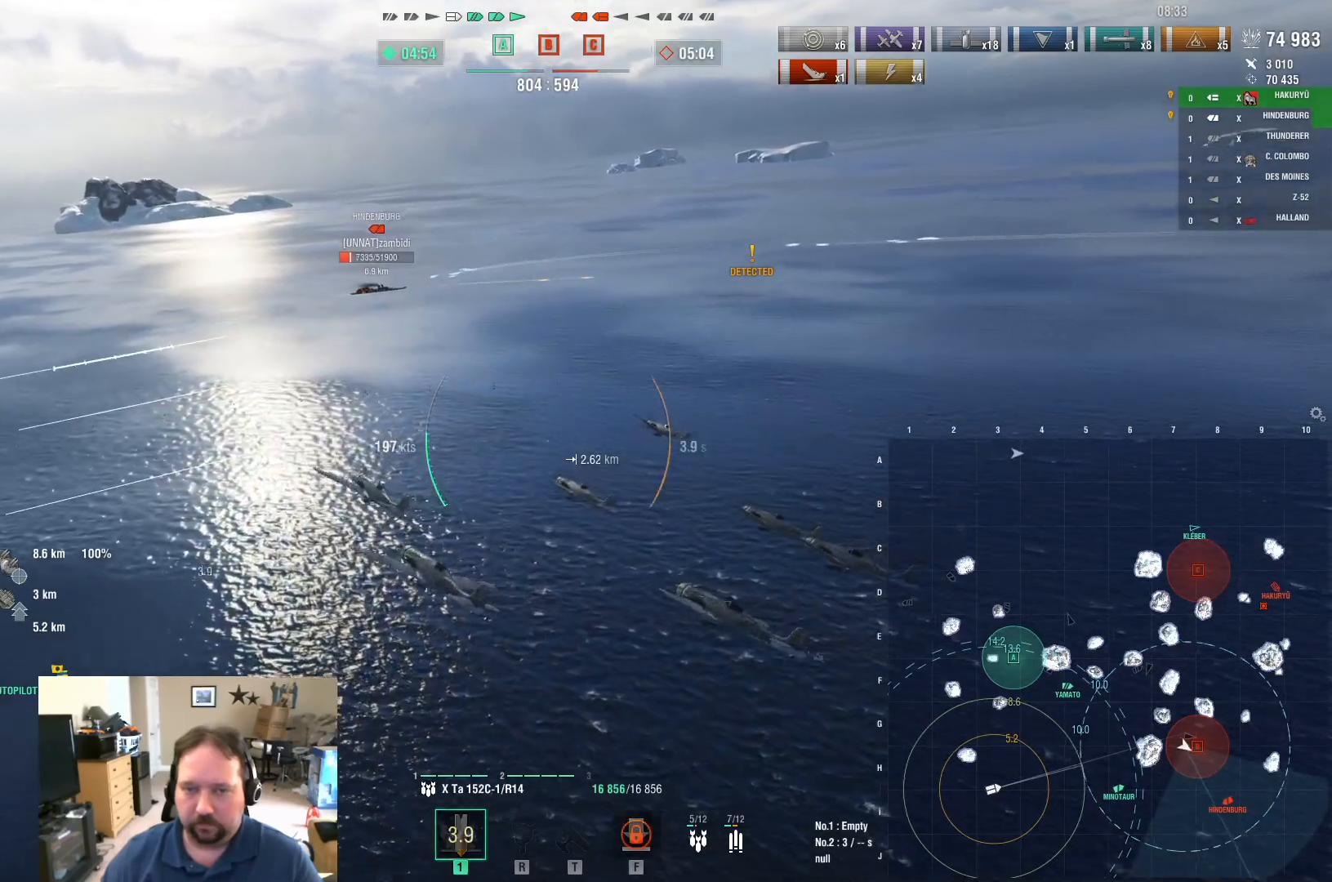
{"keys": ["w"], "mouse": [], "mouse_move": "still", "events": [[17, "mouse_left", "up"], [117, "d", "up"], [200, "w", "down"]]}
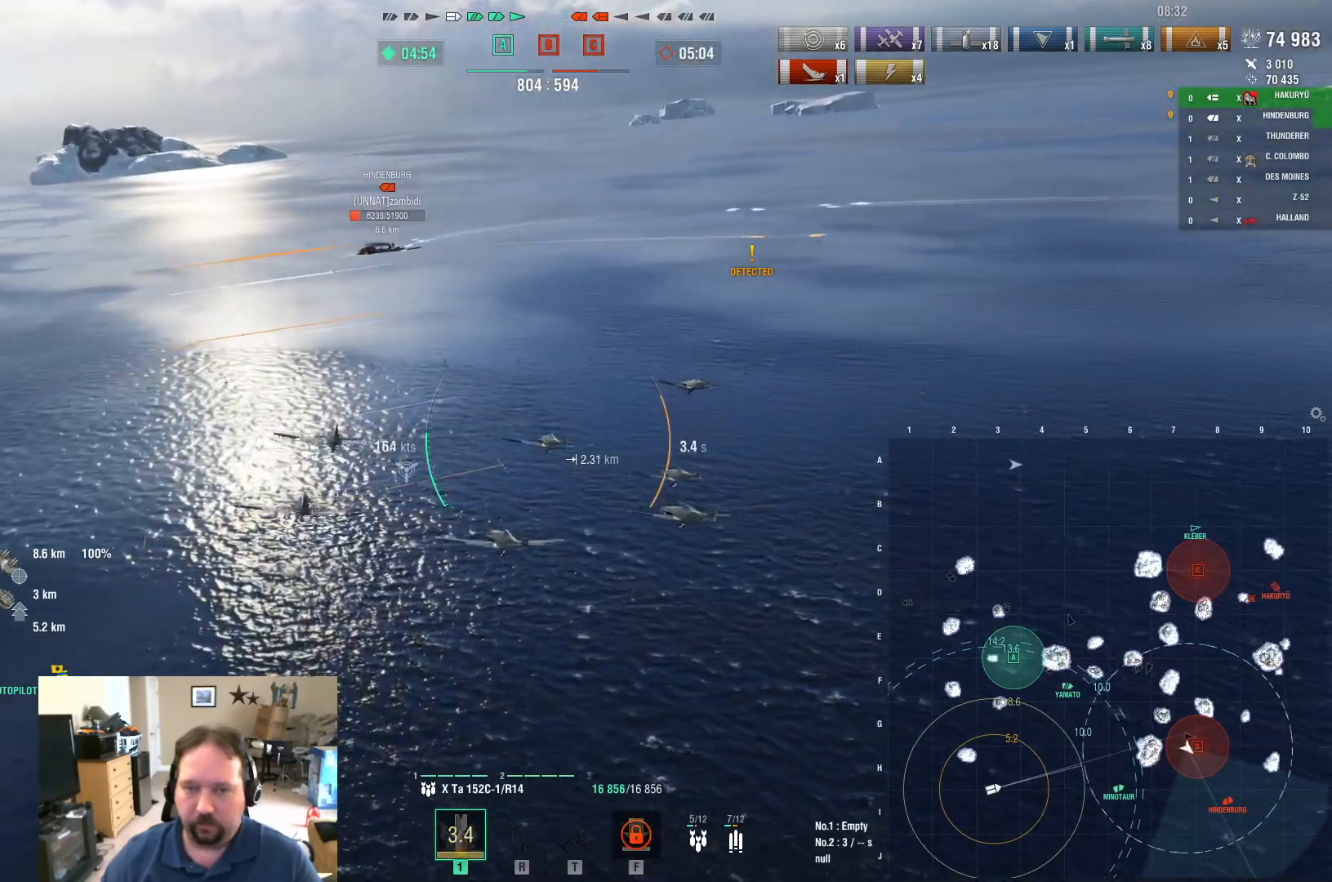
{"keys": ["w"], "mouse": [], "mouse_move": "still", "events": []}
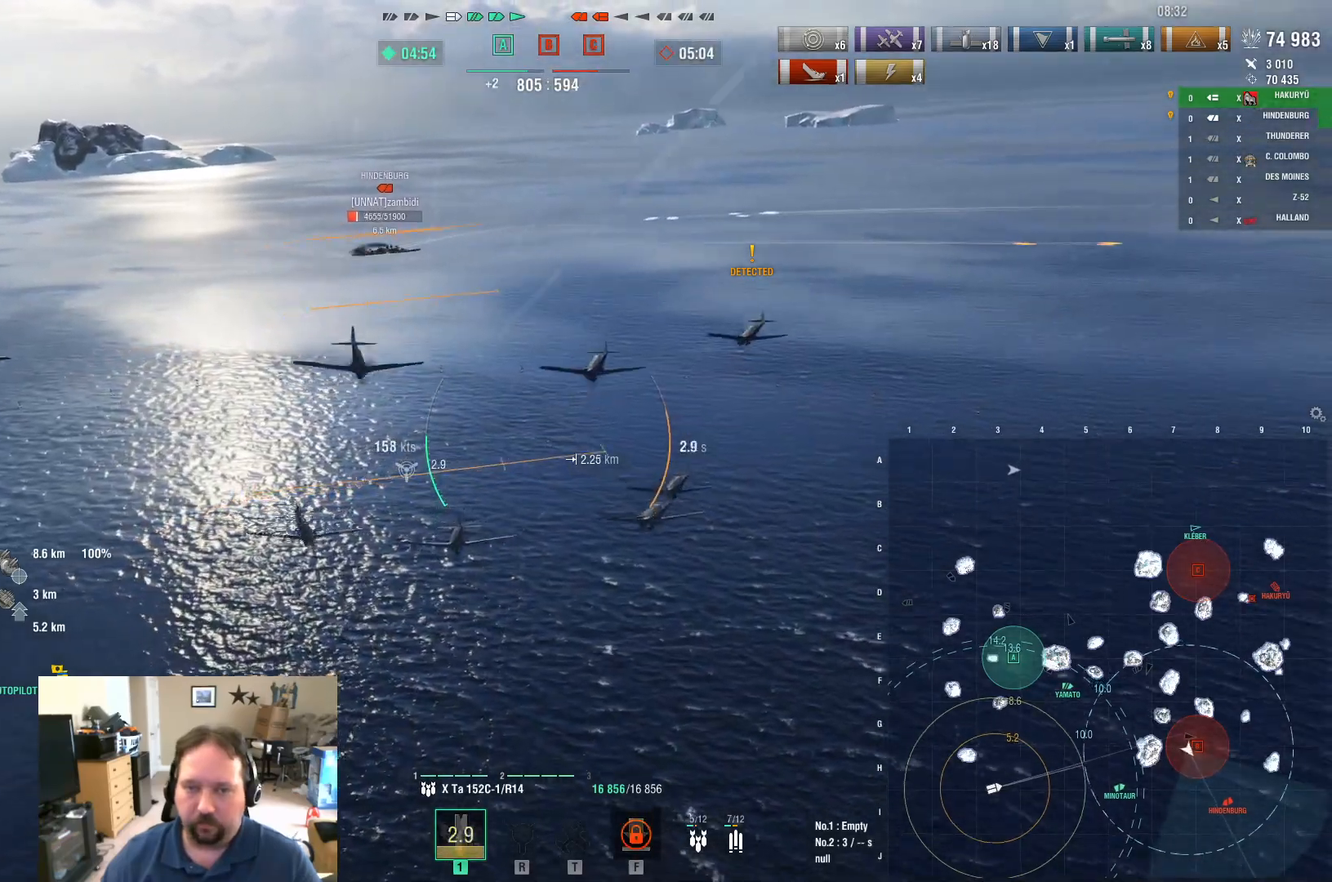
{"keys": ["w"], "mouse": [], "mouse_move": "still", "events": []}
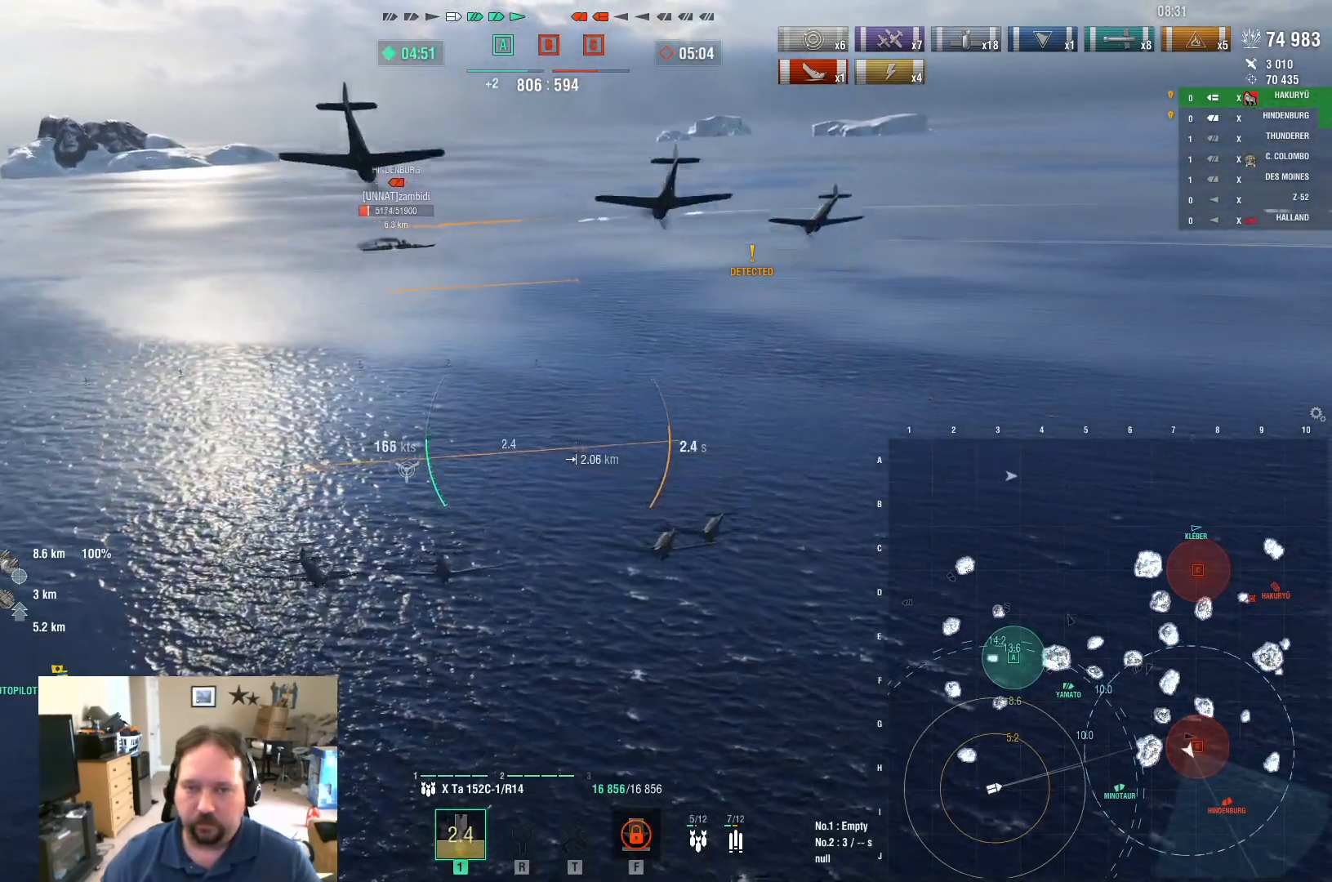
{"keys": ["w"], "mouse": [], "mouse_move": "still", "events": []}
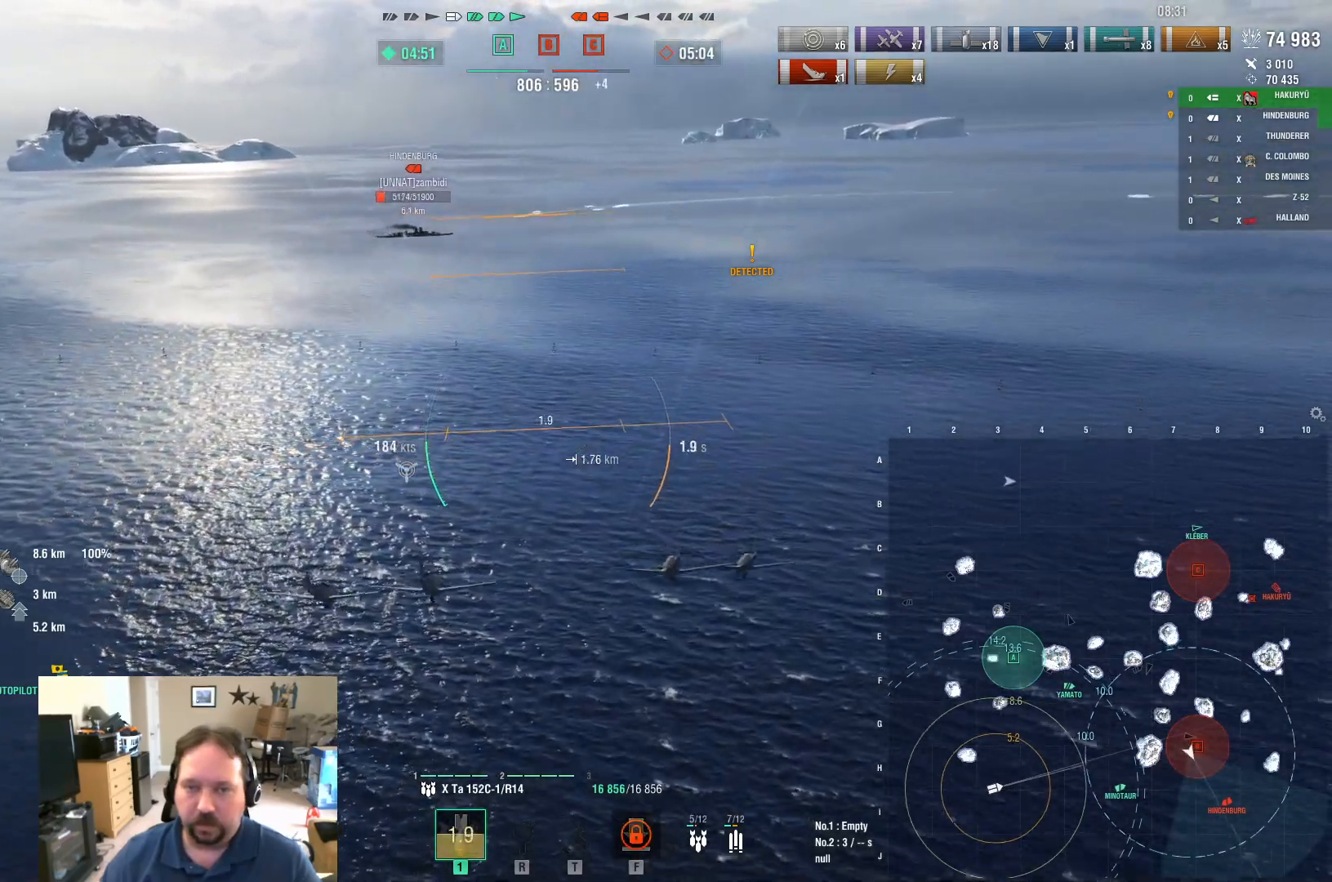
{"keys": ["w"], "mouse": [], "mouse_move": "still", "events": []}
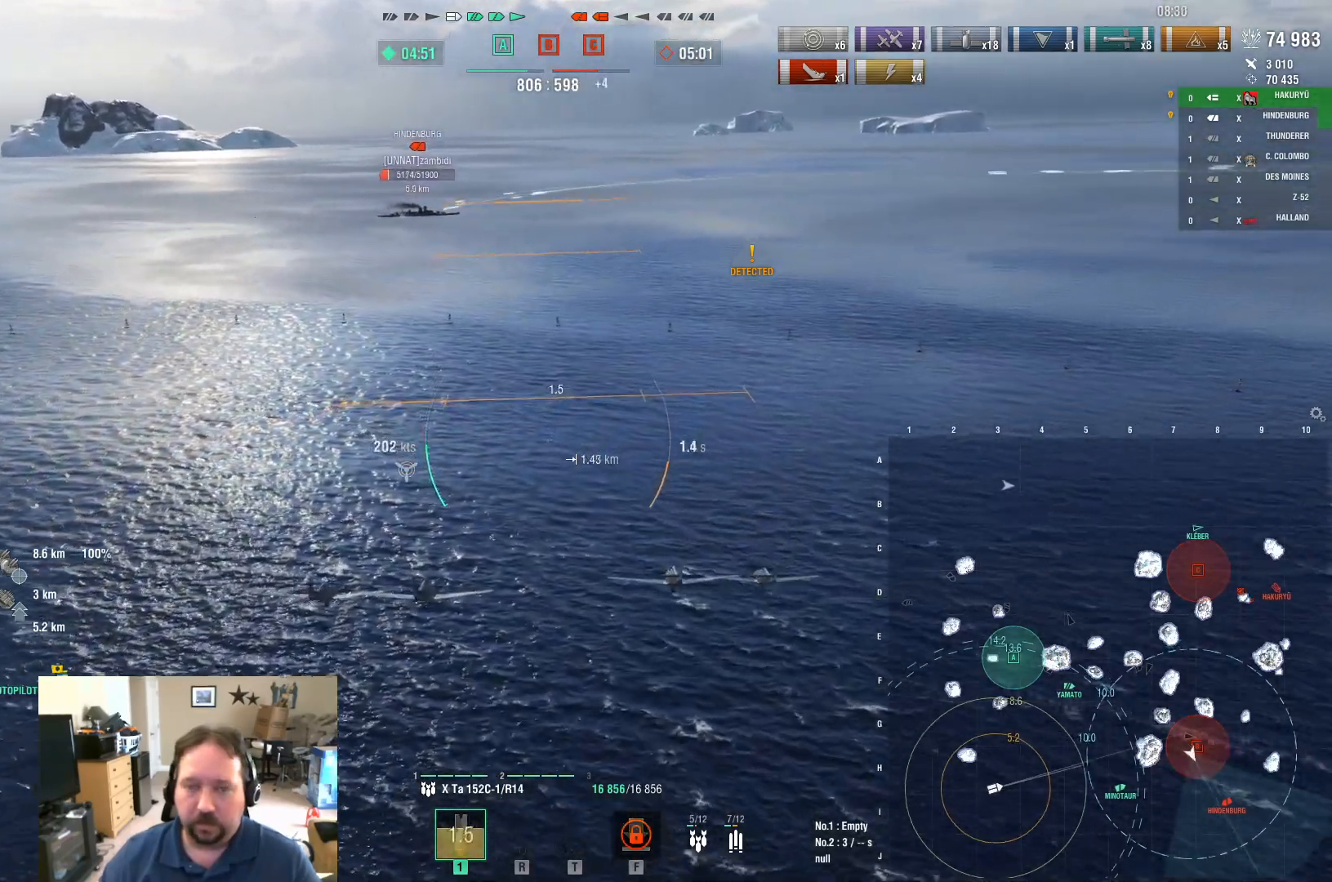
{"keys": ["w"], "mouse": [], "mouse_move": "still", "events": []}
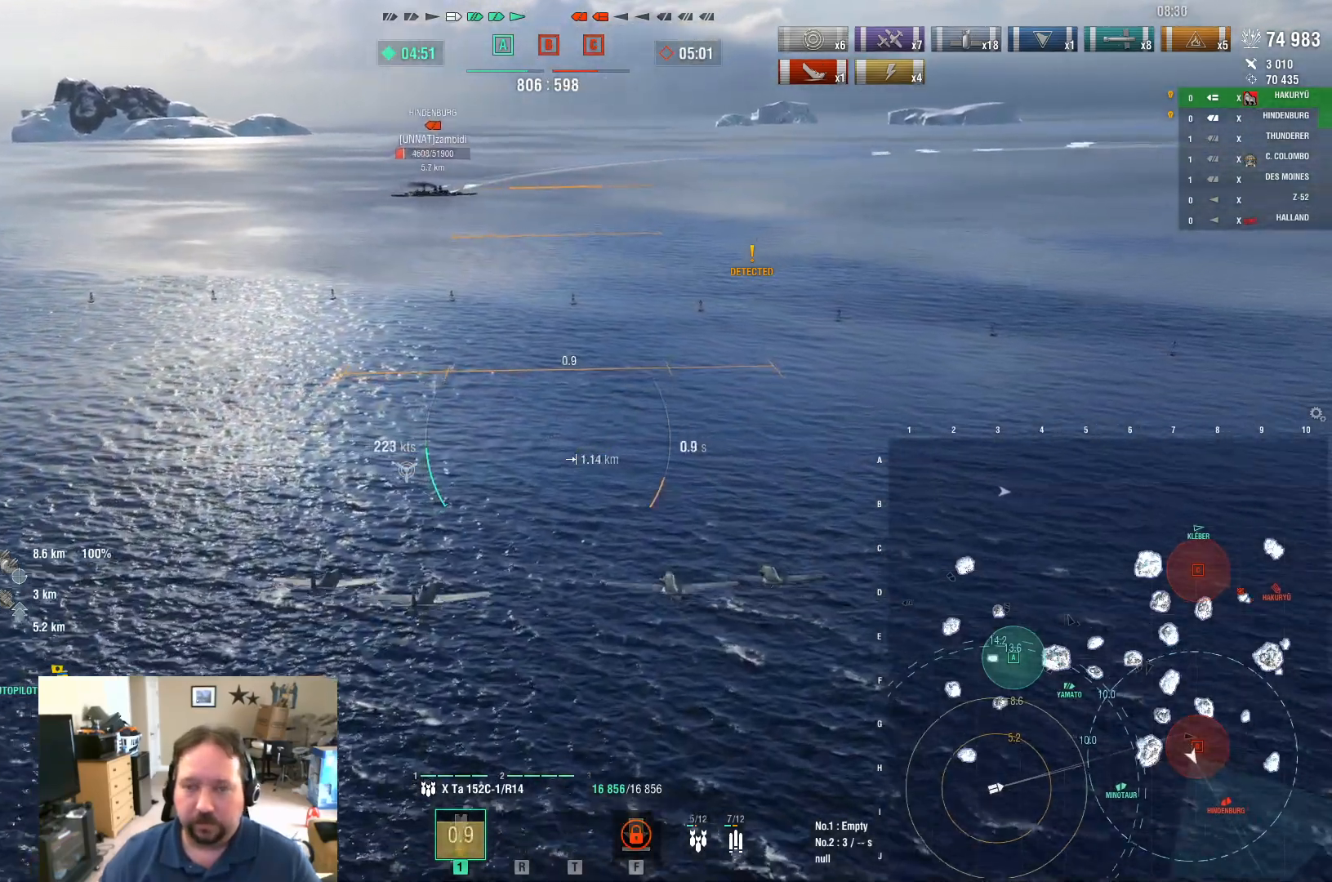
{"keys": [], "mouse": [], "mouse_move": "still", "events": [[300, "w", "up"]]}
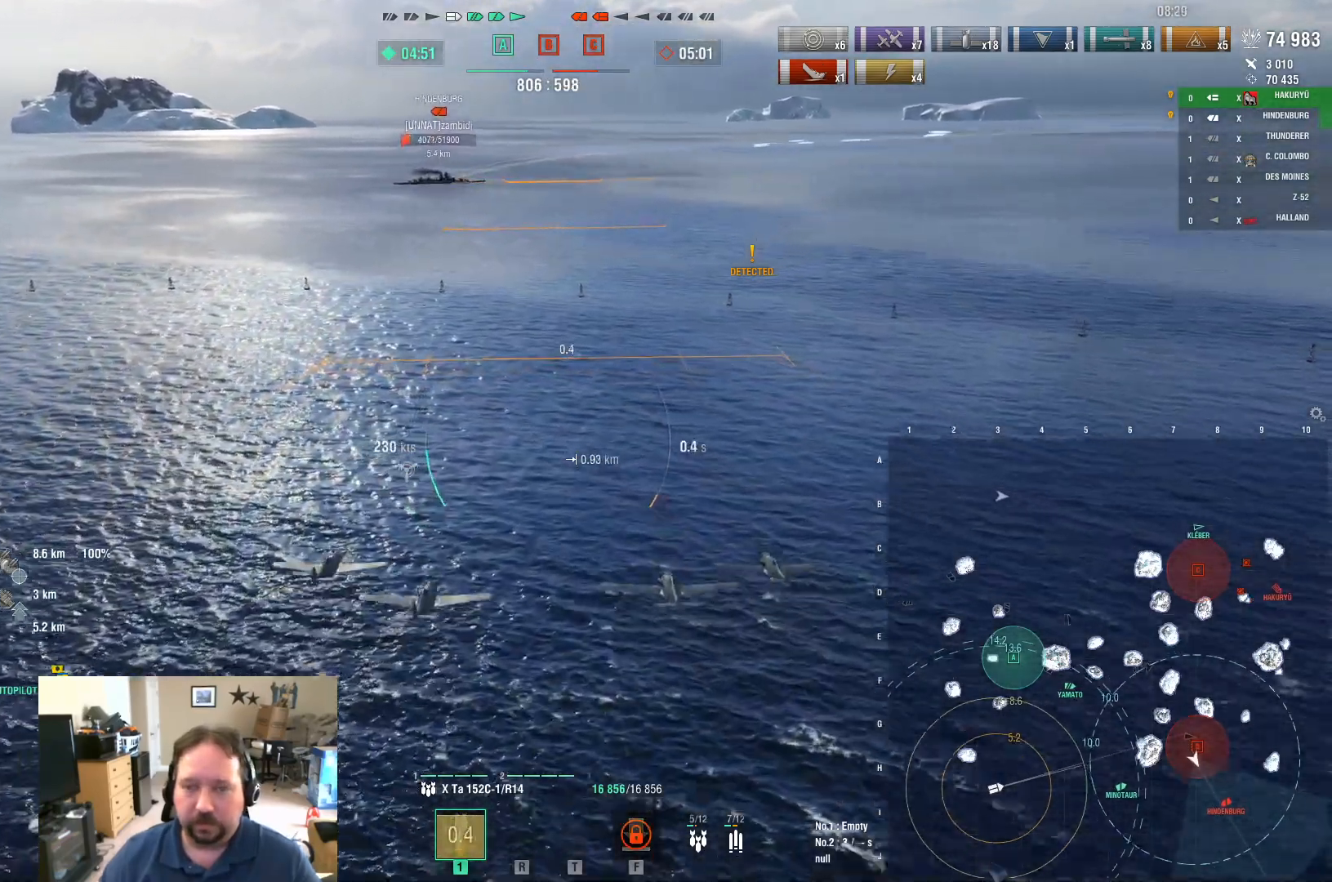
{"keys": [], "mouse": [], "mouse_move": "still", "events": []}
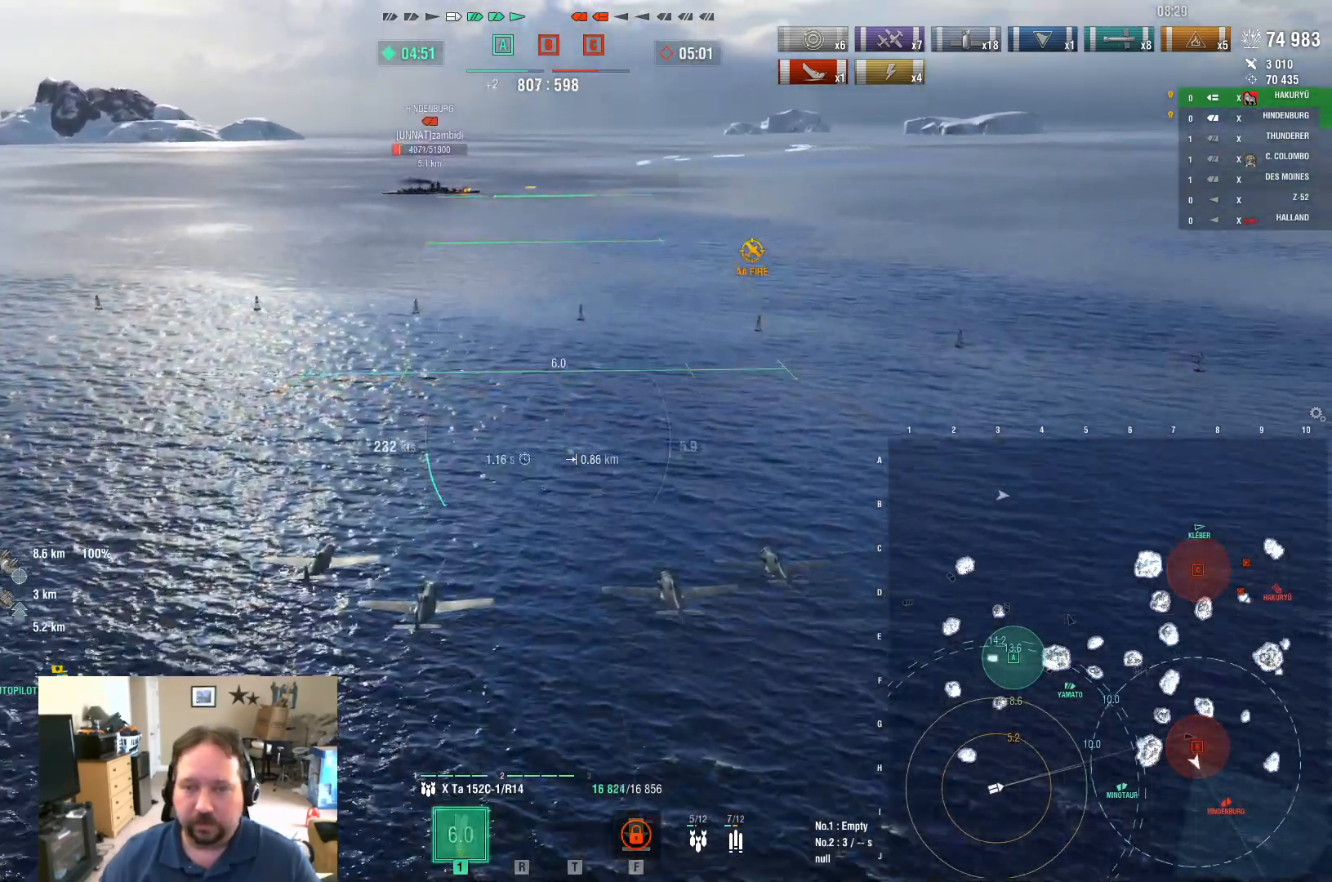
{"keys": [], "mouse": [], "mouse_move": "still", "events": []}
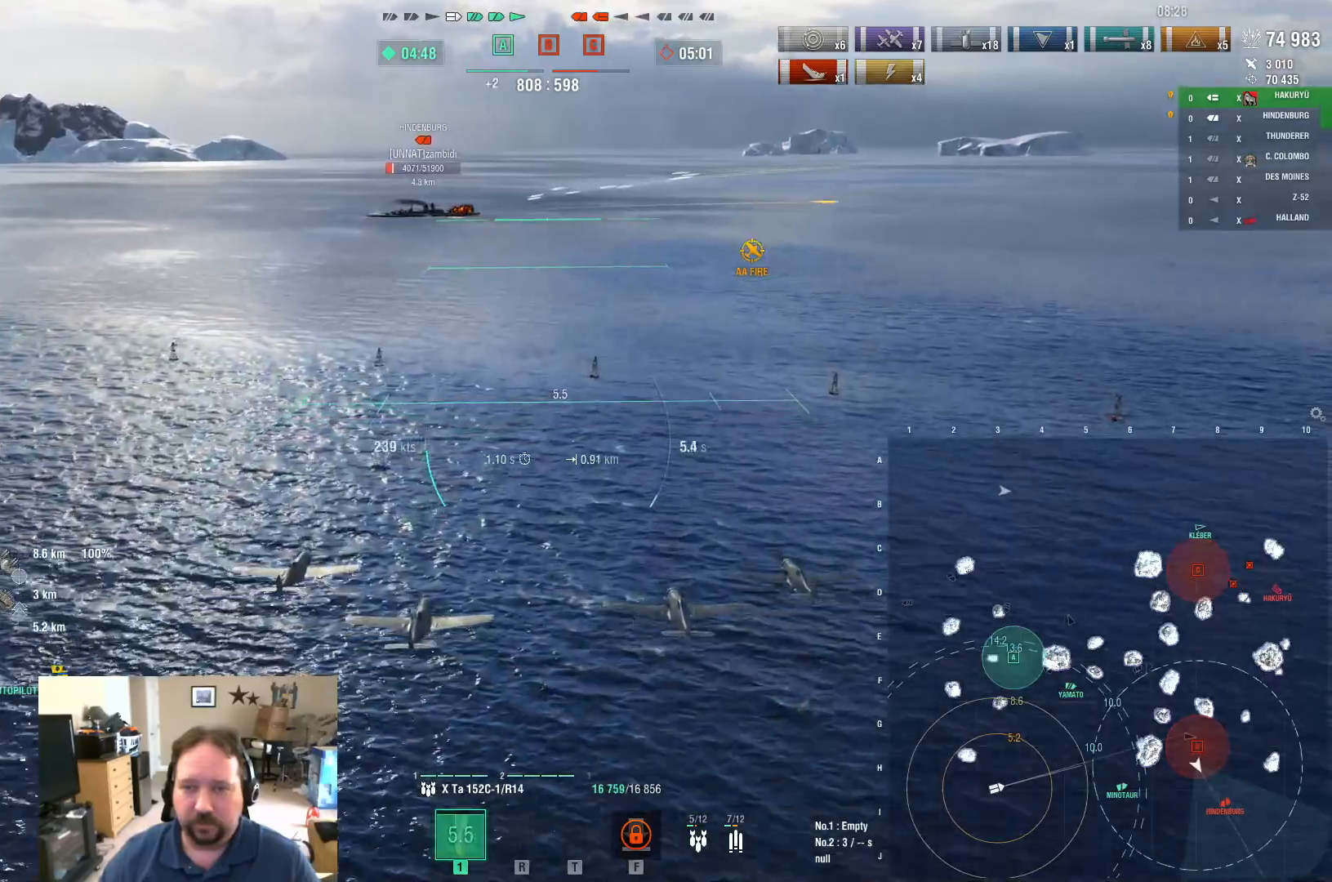
{"keys": [], "mouse": [], "mouse_move": "still", "events": []}
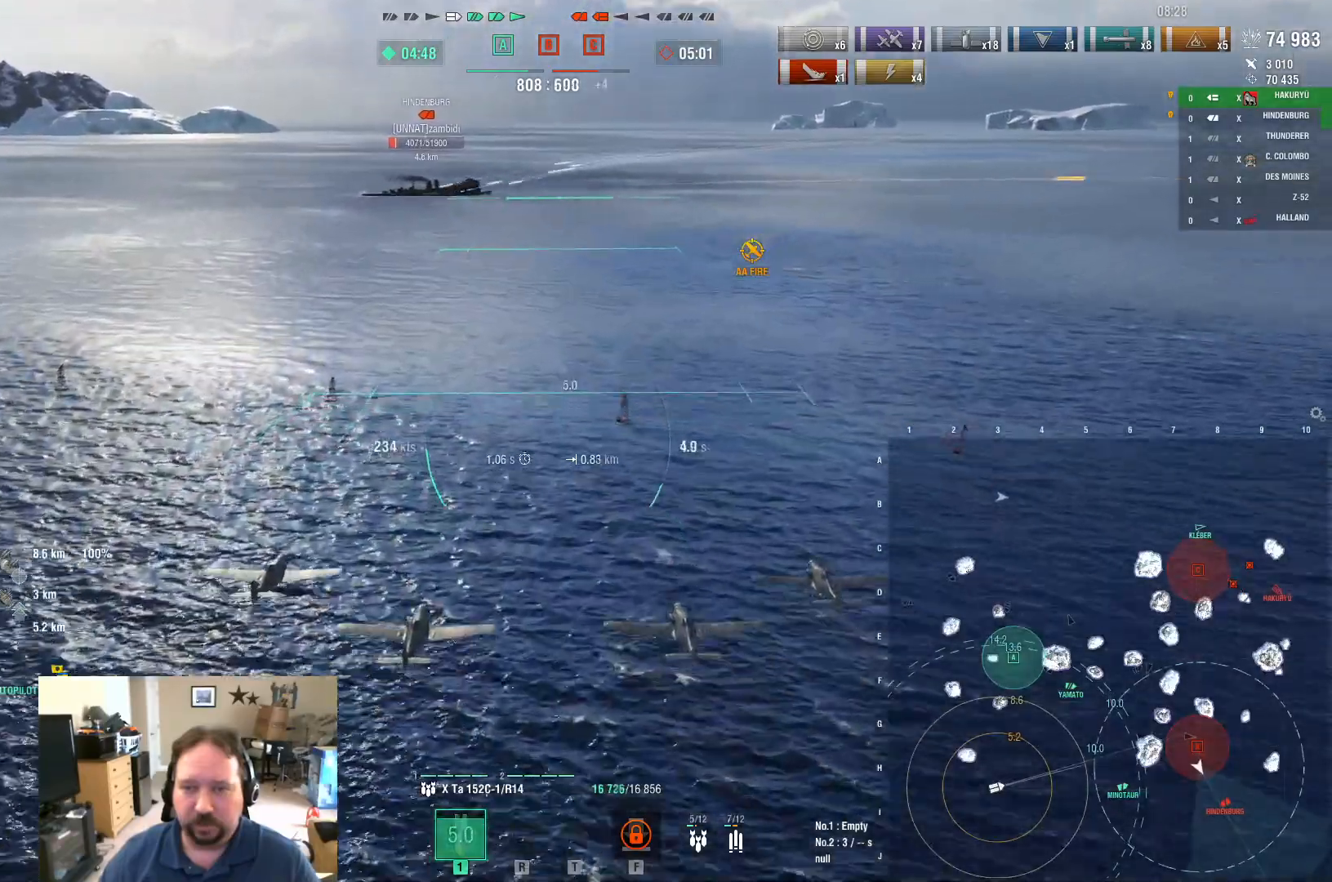
{"keys": [], "mouse": [], "mouse_move": "still", "events": []}
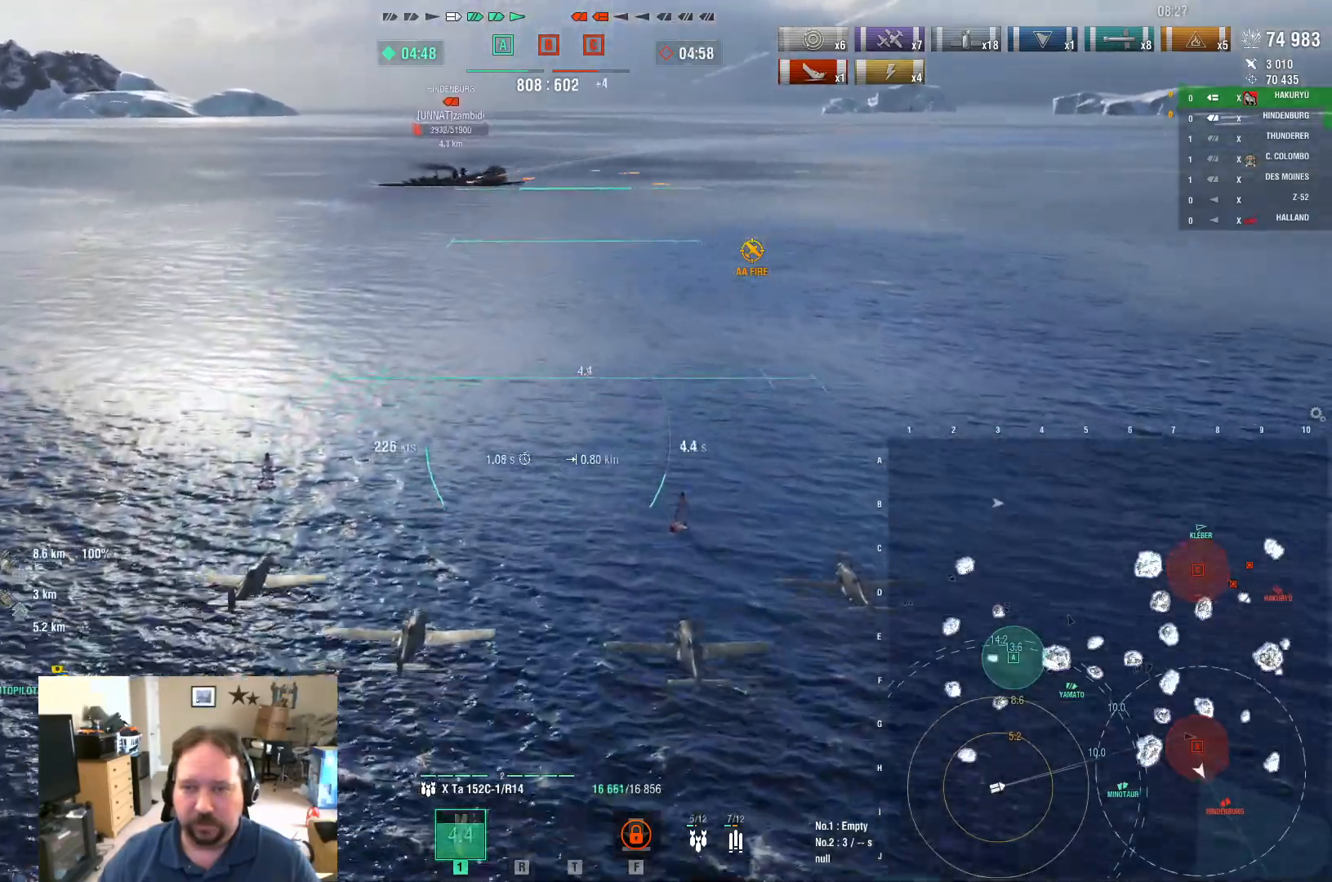
{"keys": [], "mouse": ["left"], "mouse_move": "still", "events": [[16, "w", "down"], [400, "mouse_left", "down"], [484, "w", "up"]]}
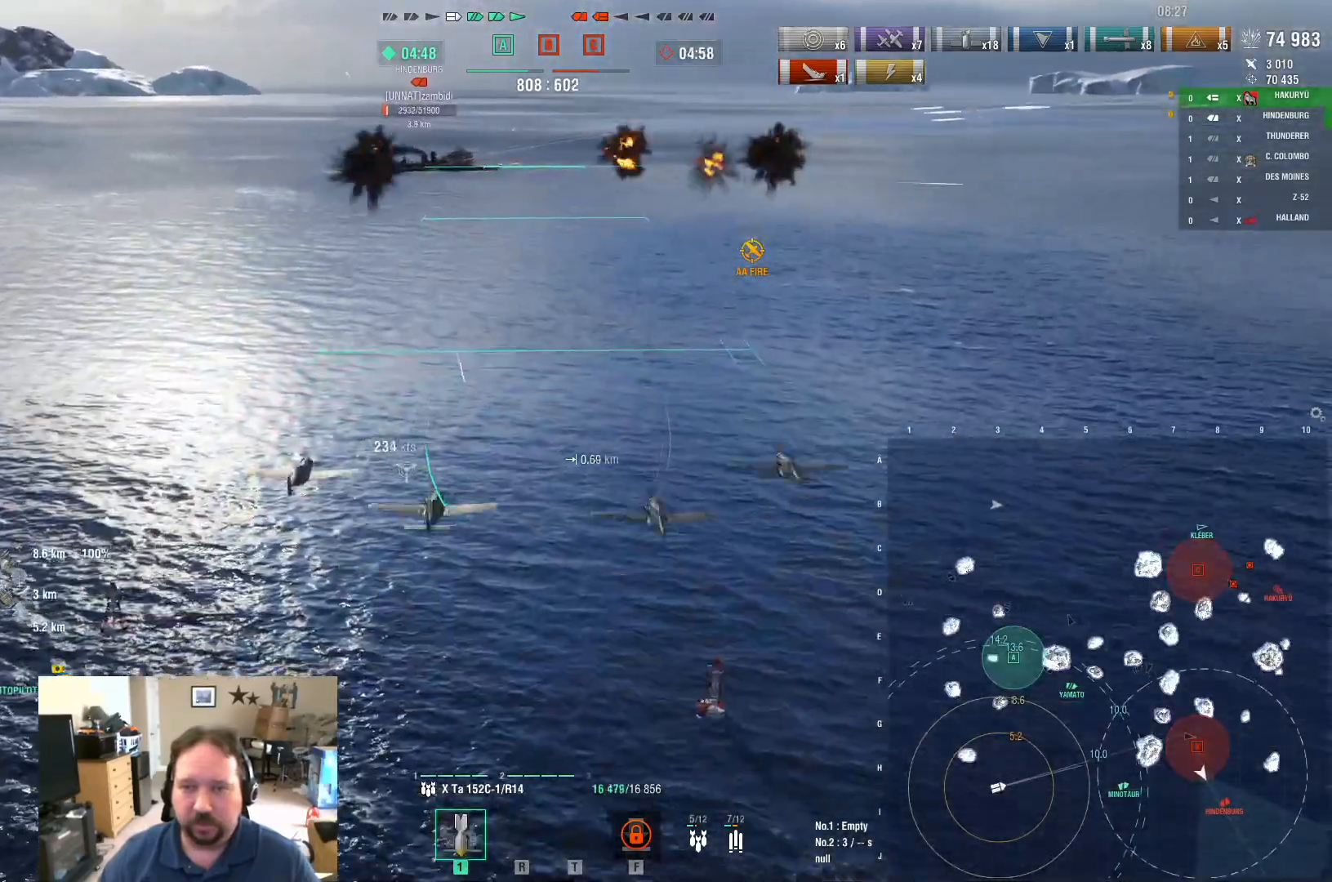
{"keys": ["d", "s"], "mouse": [], "mouse_move": "still", "events": [[34, "mouse_left", "up"], [34, "w", "down"], [150, "d", "down"], [301, "w", "up"], [401, "s", "down"]]}
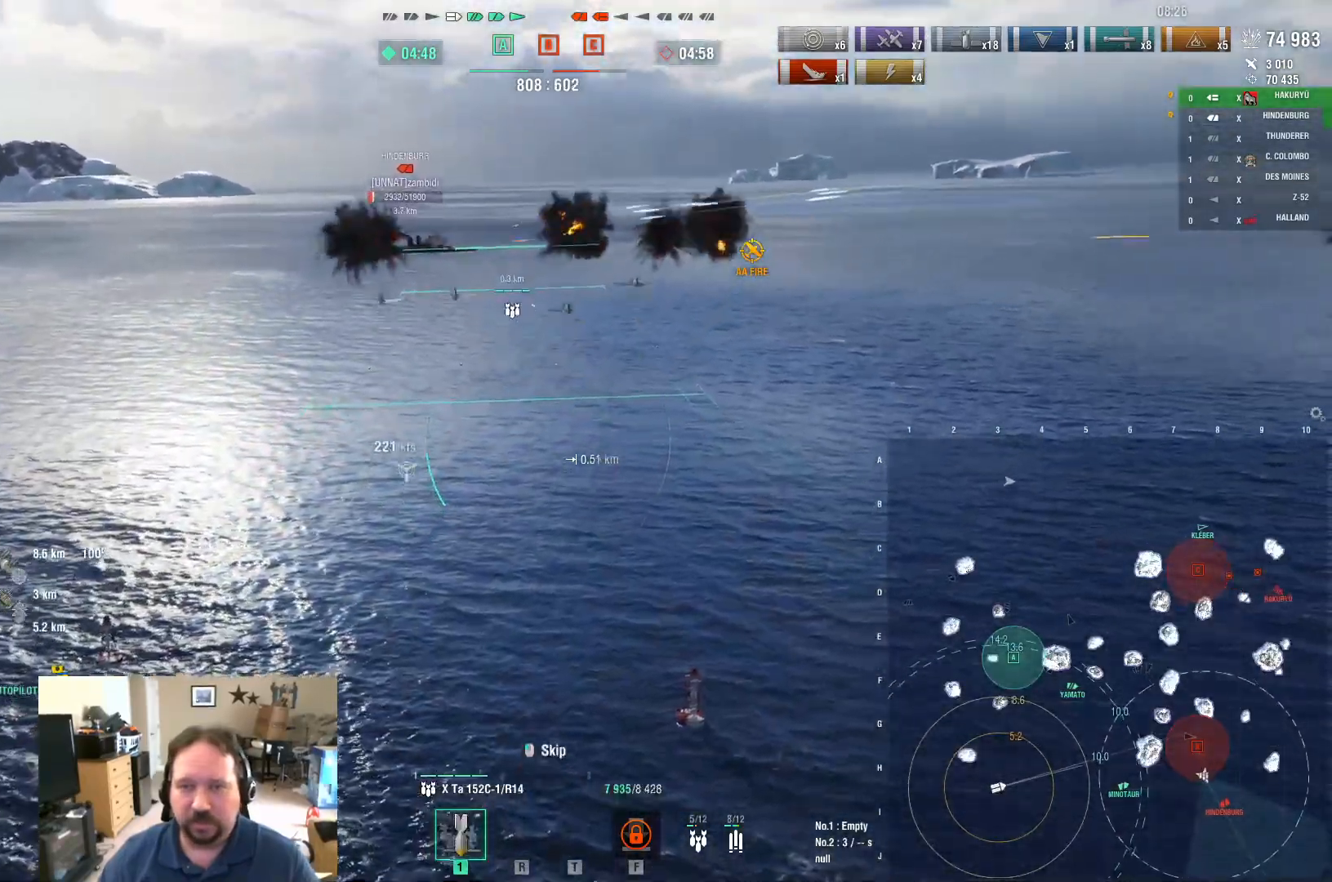
{"keys": ["d"], "mouse": [], "mouse_move": "still", "events": [[500, "s", "up"]]}